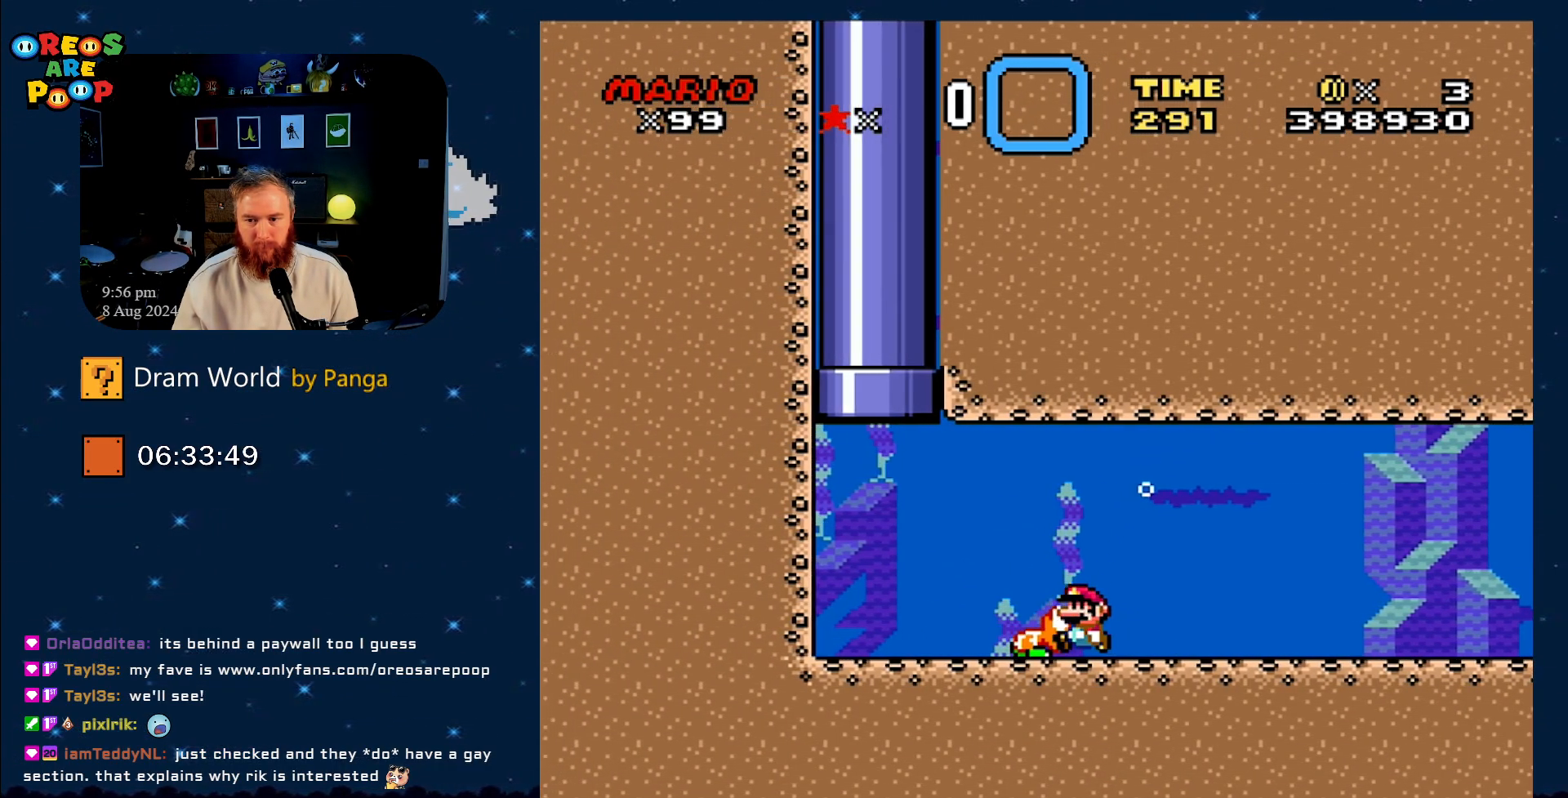
Gameplay with a controller (Nintendo layout); each line is a JSON object with the inputs held at the frame after it. "events" lists button and stick changes between this image and that frame as [ms after this image, input, new state], when the widget could be followed in between. Not read: L1 L3 R1 R3.
{"buttons": [], "events": [[368, "Y", "up"], [401, "DPAD_LEFT", "up"]]}
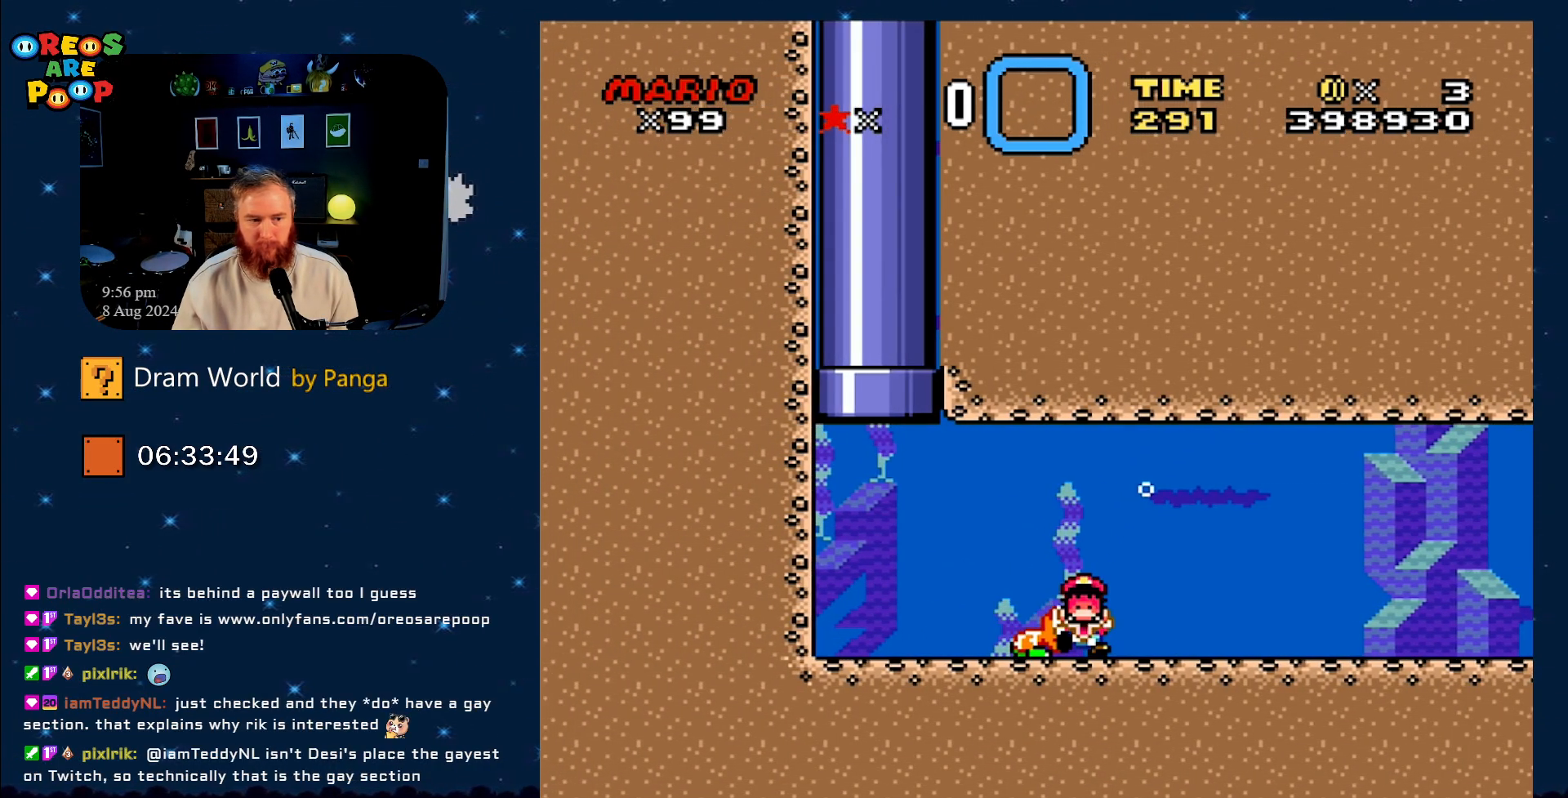
{"buttons": [], "events": [[117, "B", "down"], [150, "B", "up"], [334, "B", "down"], [384, "B", "up"]]}
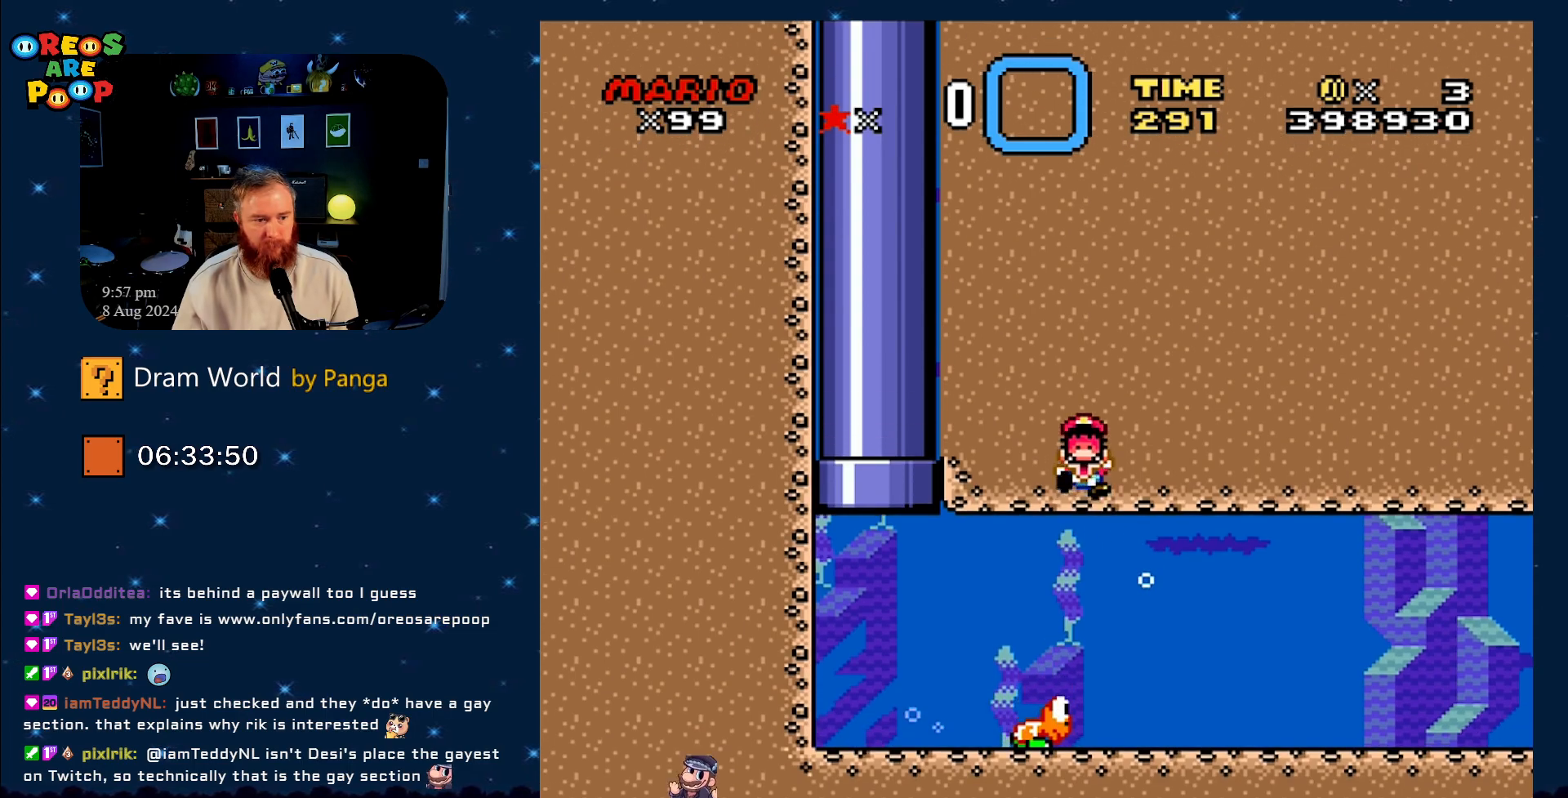
{"buttons": [], "events": [[317, "B", "down"], [418, "B", "up"]]}
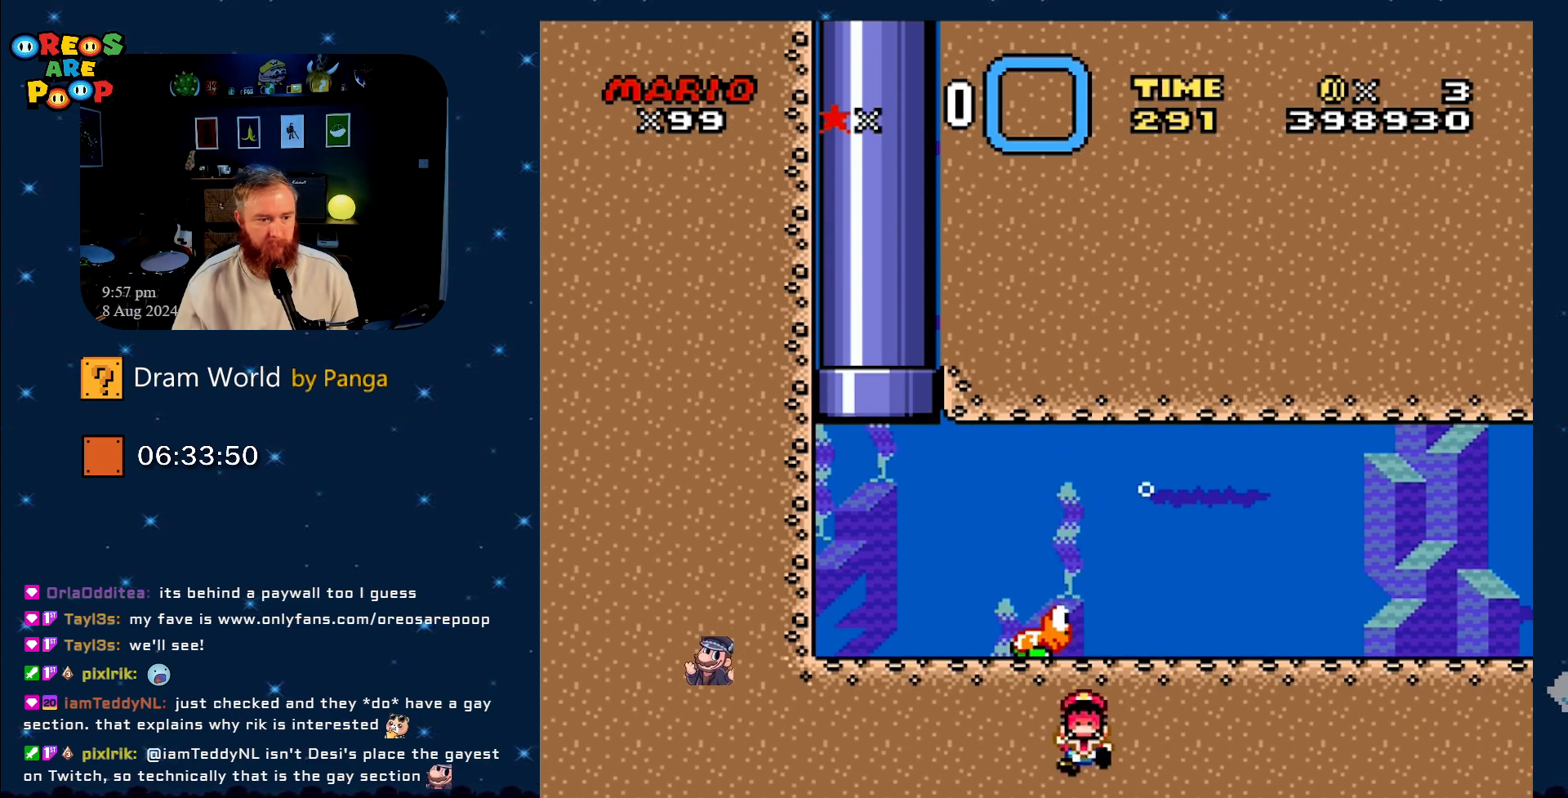
{"buttons": [], "events": [[100, "B", "down"], [133, "B", "up"], [350, "B", "down"], [434, "B", "up"]]}
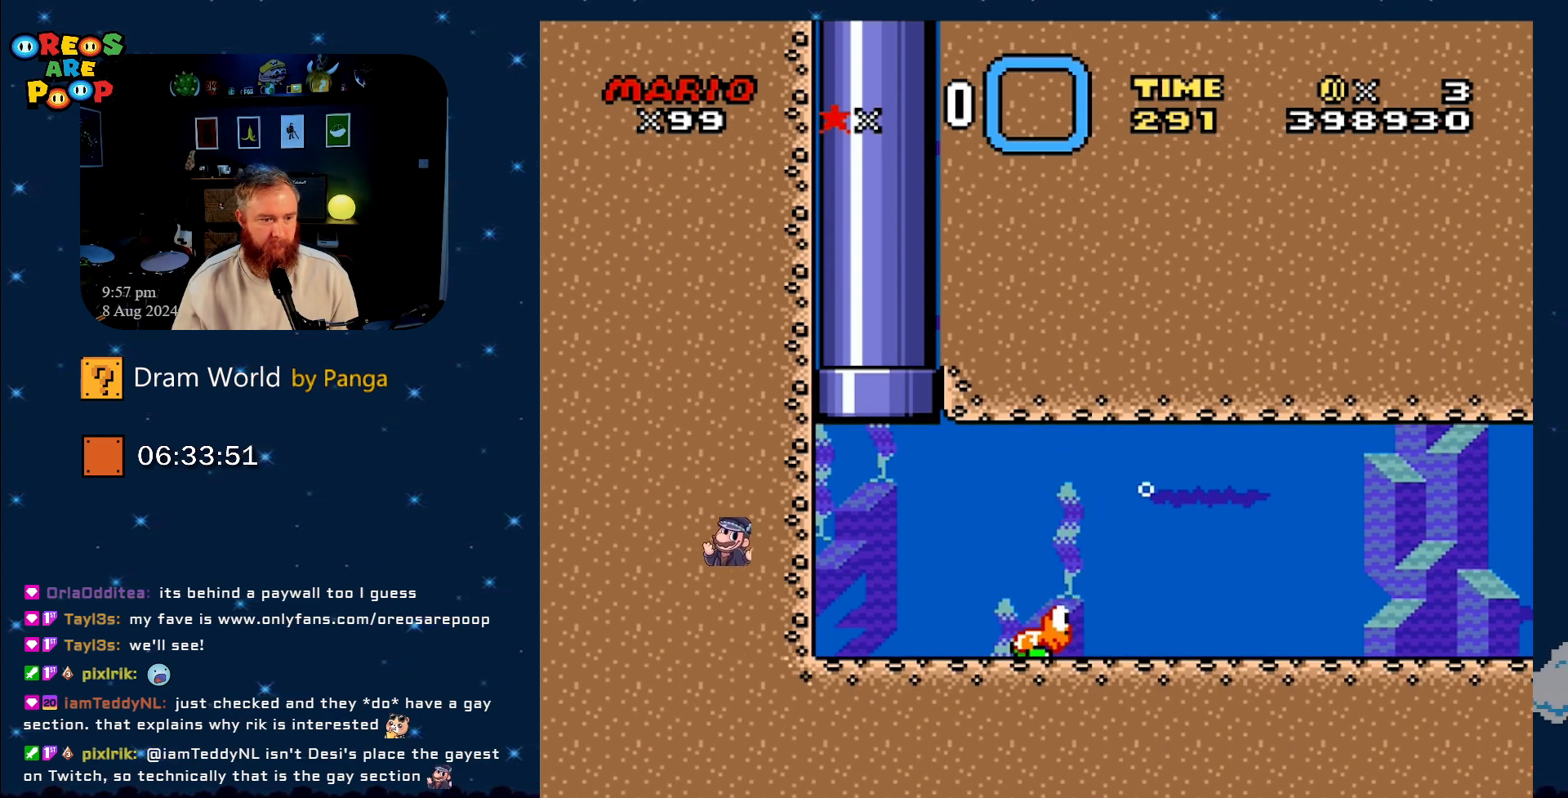
{"buttons": [], "events": [[67, "B", "down"], [117, "B", "up"], [284, "B", "down"], [368, "B", "up"]]}
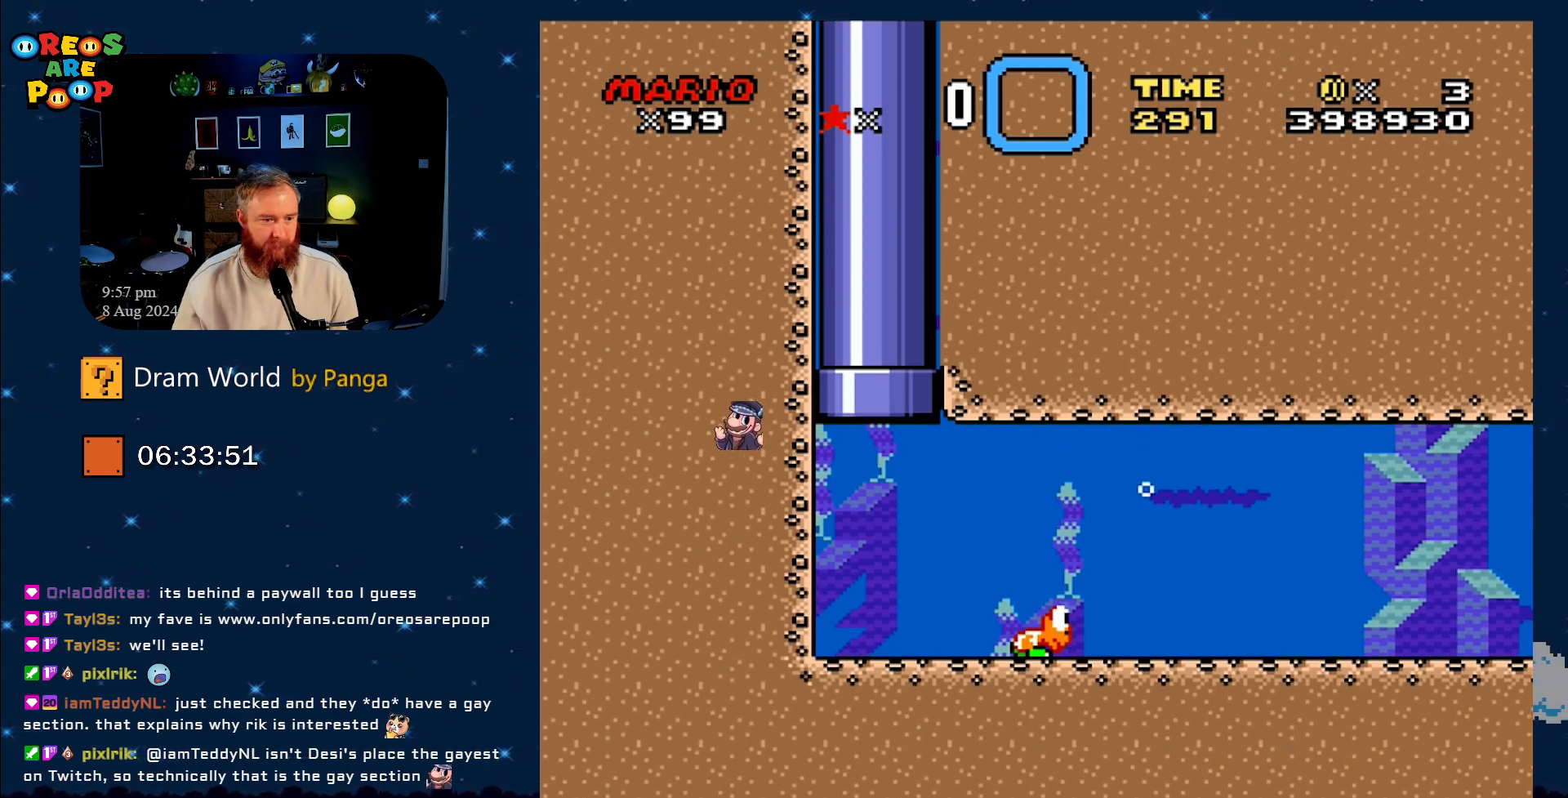
{"buttons": ["B"], "events": [[17, "B", "down"], [100, "B", "up"], [234, "B", "down"], [301, "B", "up"], [417, "B", "down"]]}
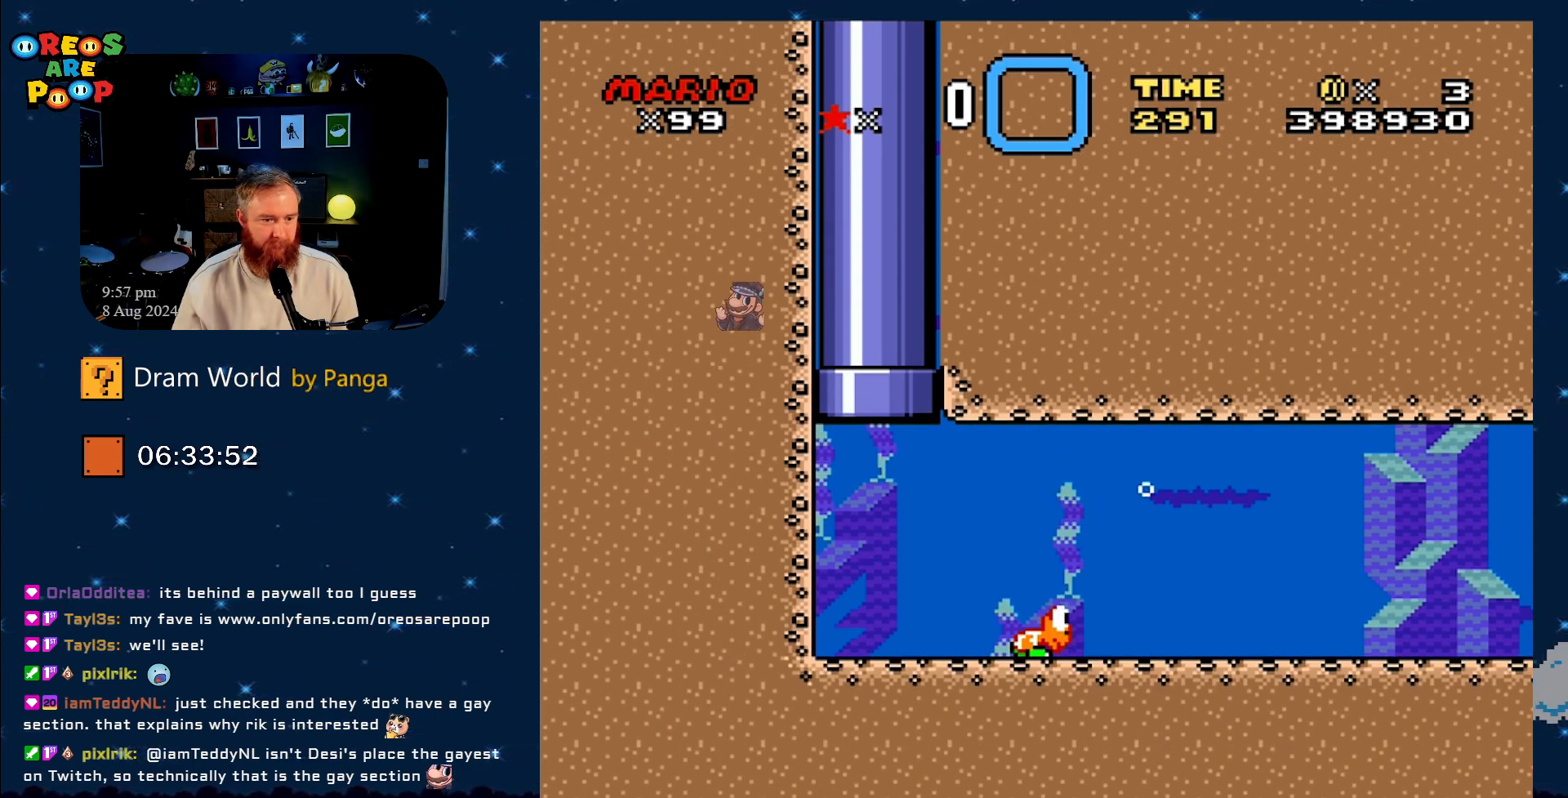
{"buttons": [], "events": [[16, "B", "up"], [133, "B", "down"], [233, "B", "up"], [317, "B", "down"], [450, "B", "up"]]}
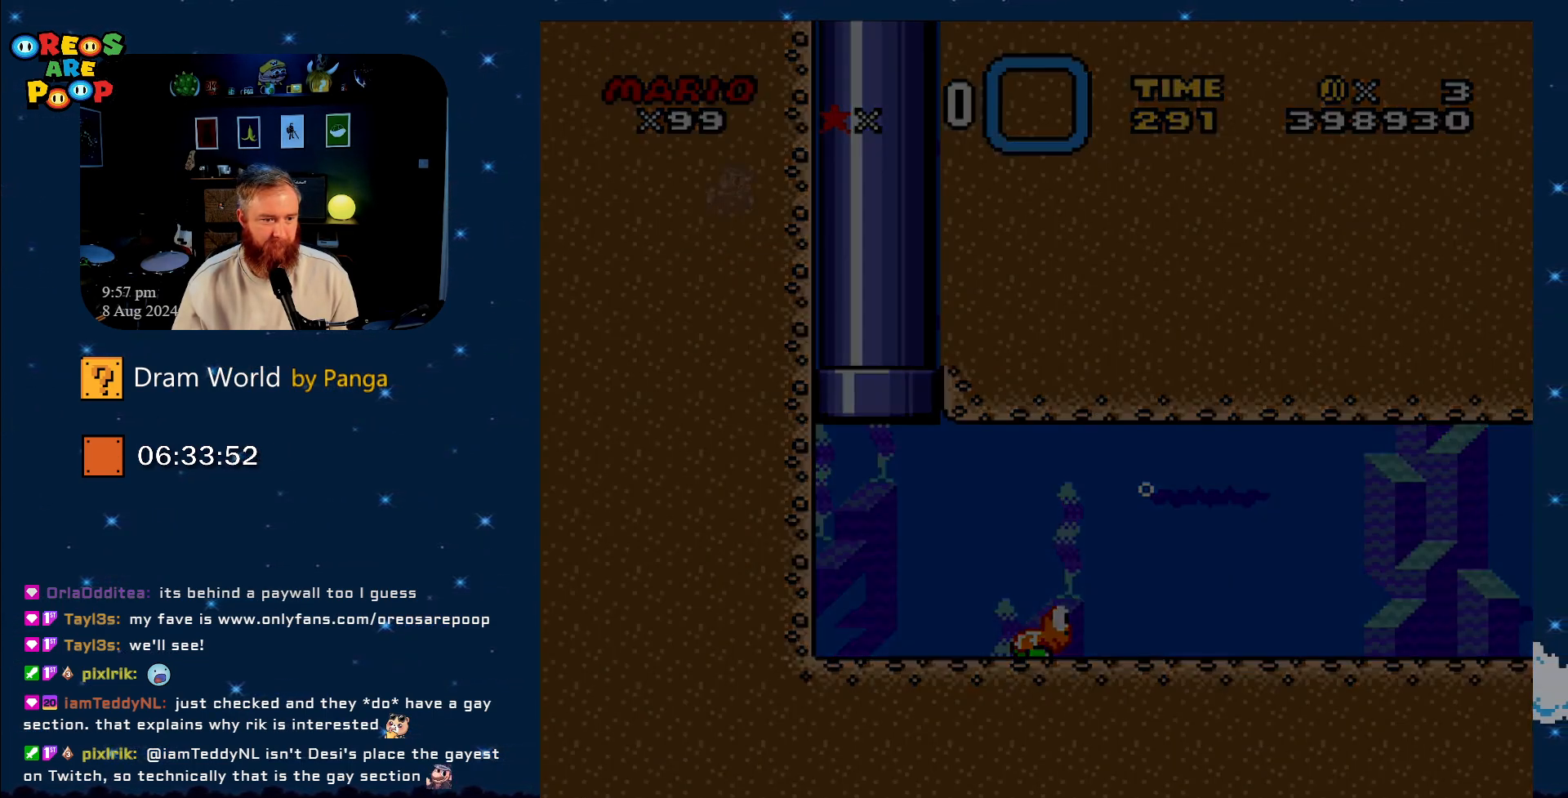
{"buttons": ["B"], "events": [[34, "B", "down"], [134, "B", "up"], [284, "B", "down"], [317, "B", "up"], [451, "B", "down"]]}
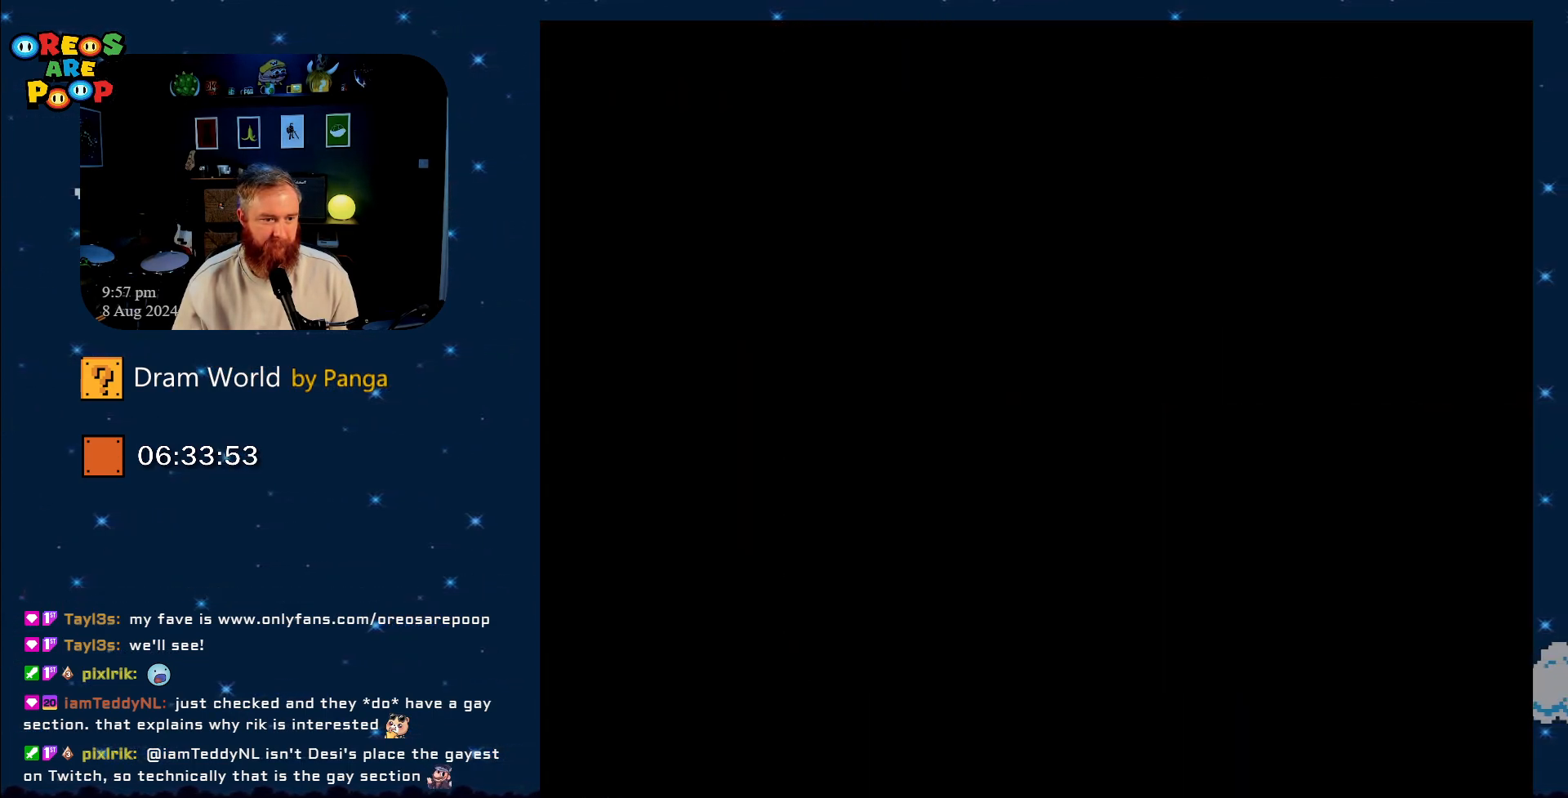
{"buttons": [], "events": [[16, "B", "up"], [167, "B", "down"], [200, "B", "up"], [350, "B", "down"], [417, "B", "up"]]}
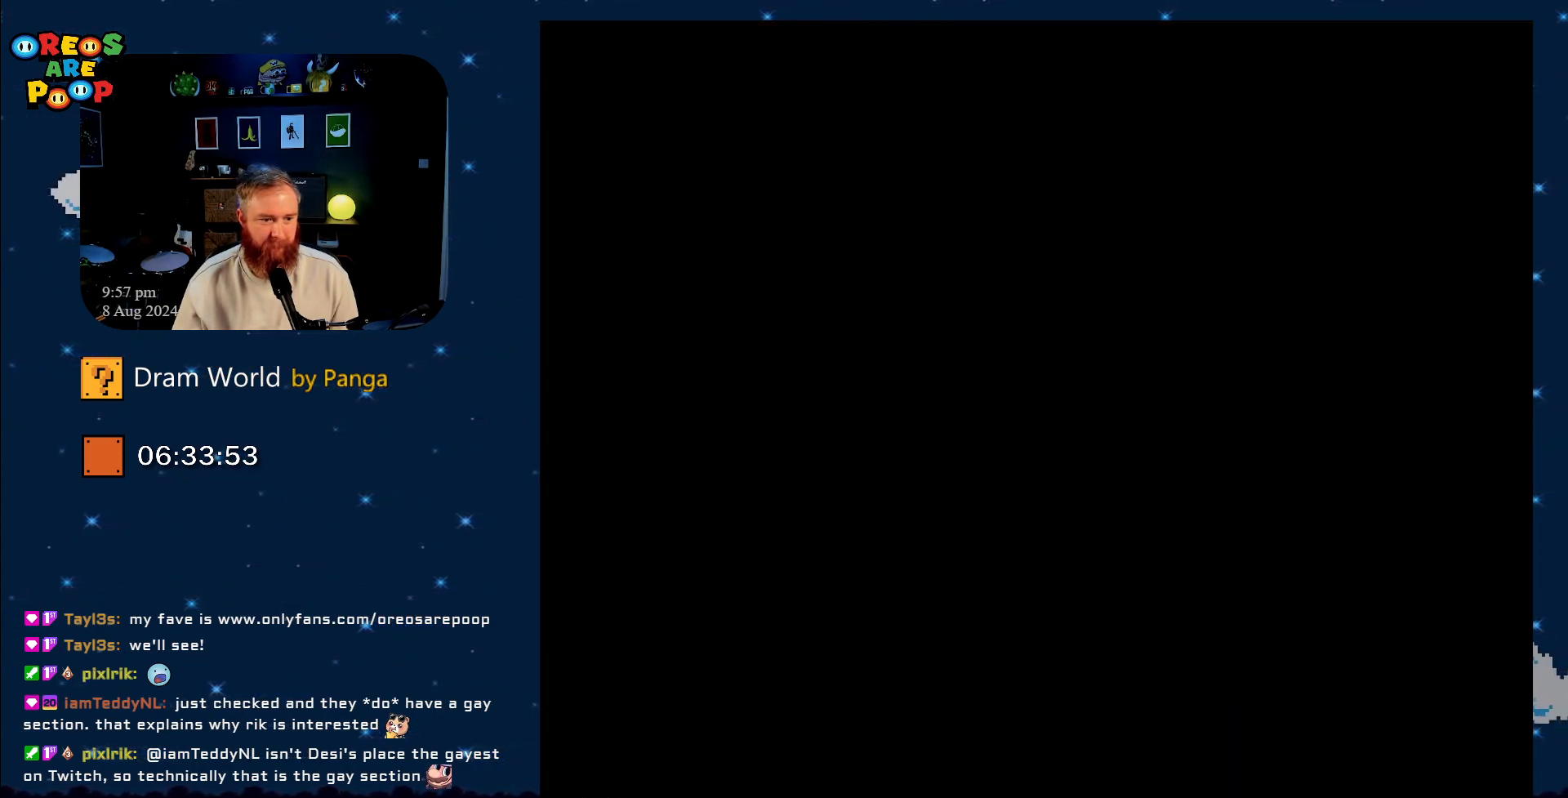
{"buttons": ["B"], "events": [[34, "B", "down"], [134, "B", "up"], [251, "B", "down"], [434, "B", "up"], [467, "B", "down"]]}
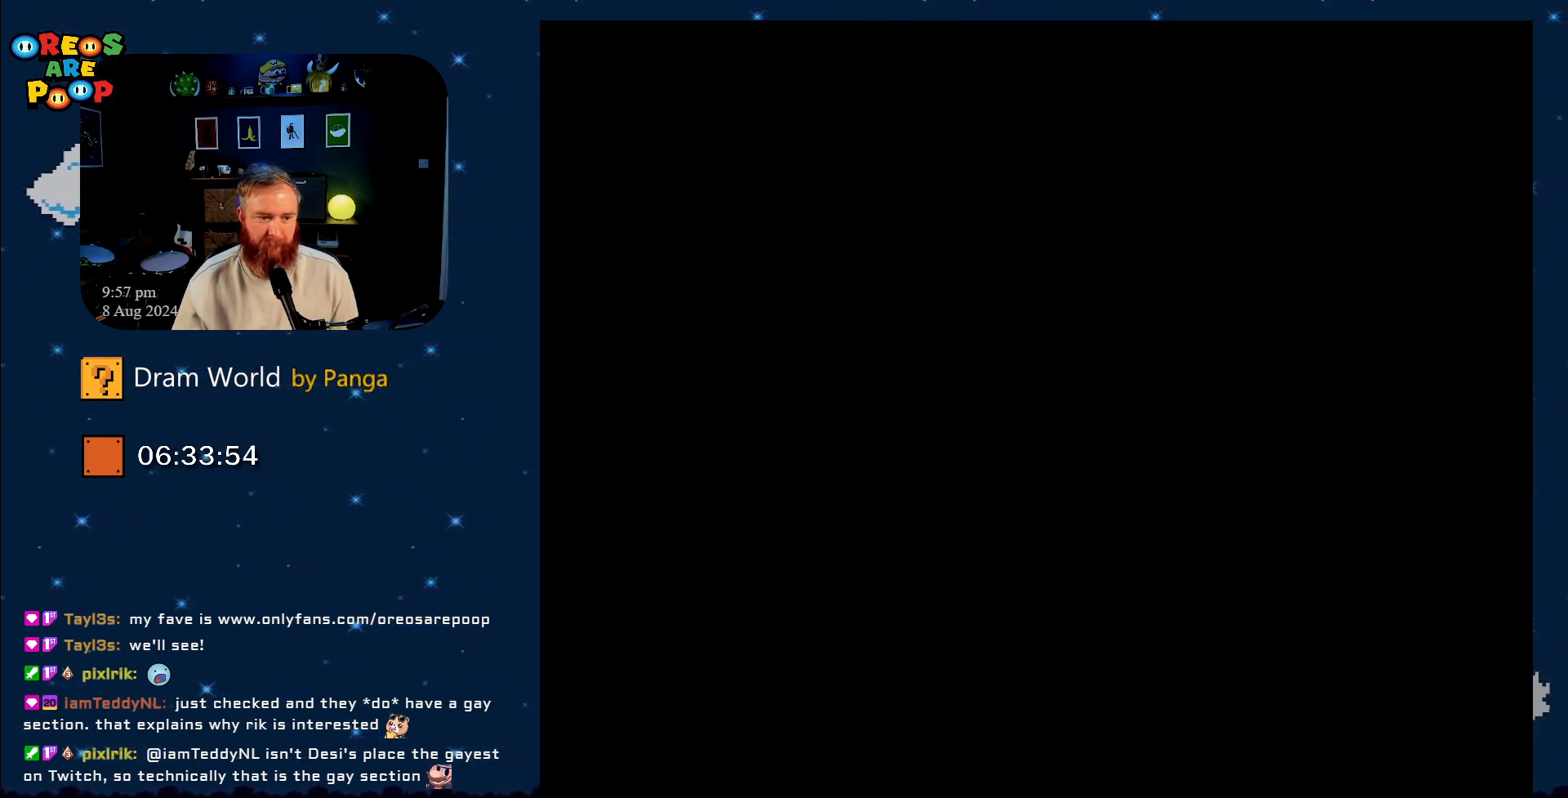
{"buttons": [], "events": [[50, "B", "up"], [183, "B", "down"], [250, "B", "up"], [367, "B", "down"], [450, "B", "up"]]}
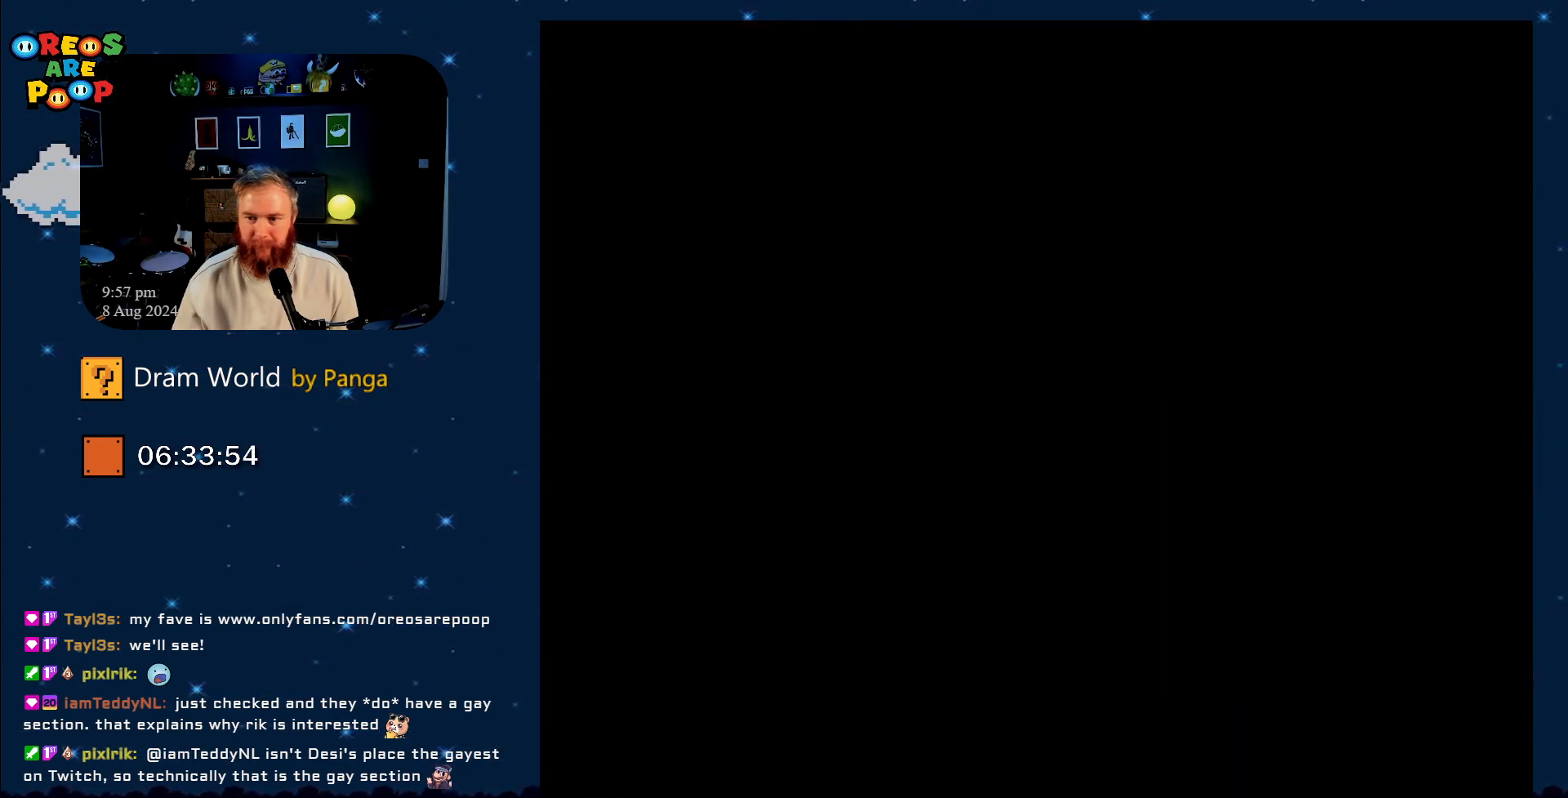
{"buttons": [], "events": [[134, "B", "down"], [217, "B", "up"], [317, "B", "down"], [401, "B", "up"]]}
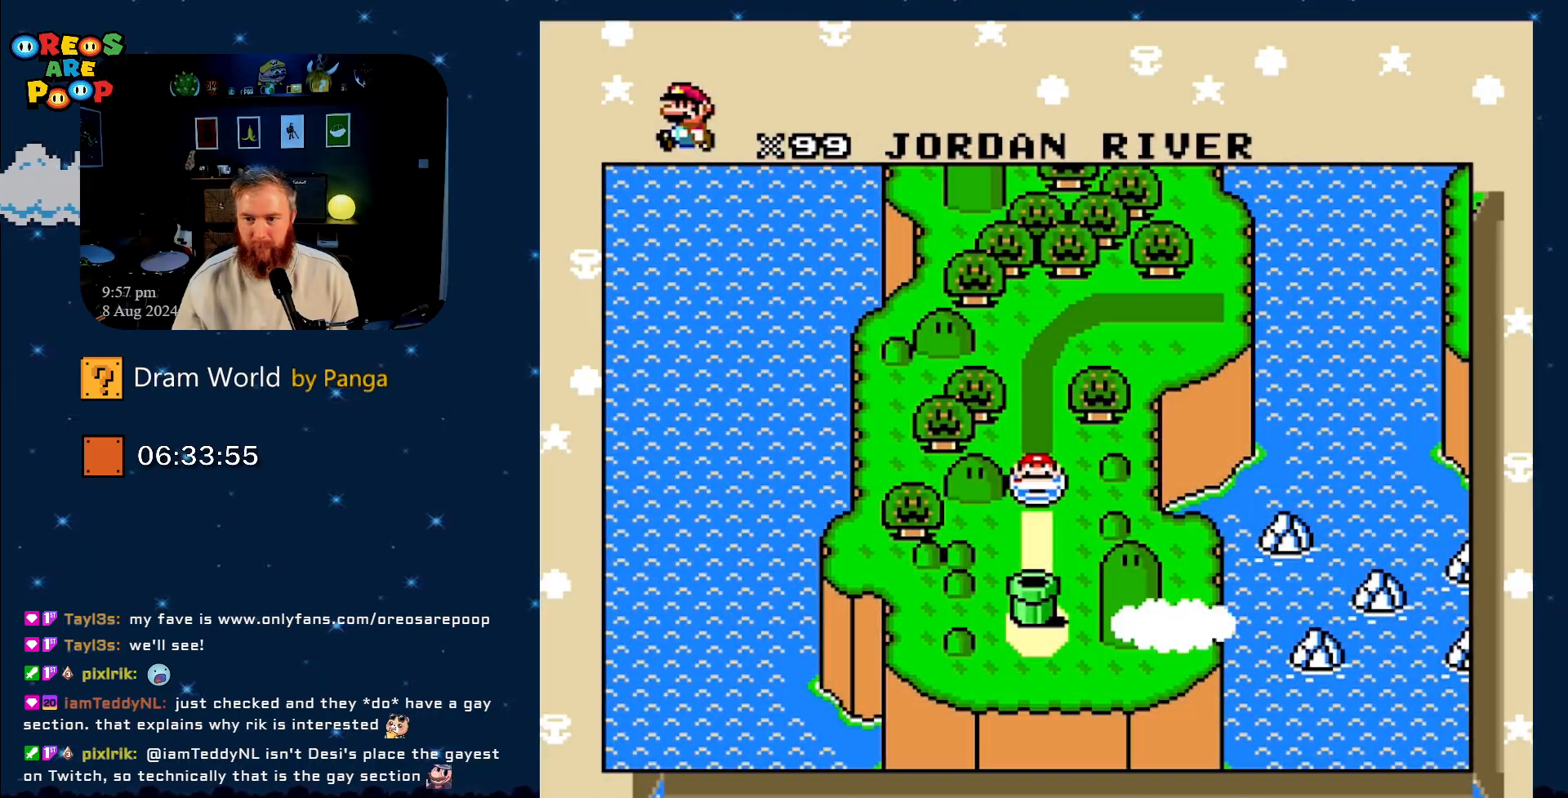
{"buttons": ["A"], "events": [[16, "A", "down"], [100, "A", "up"], [233, "B", "down"], [350, "B", "up"], [450, "A", "down"]]}
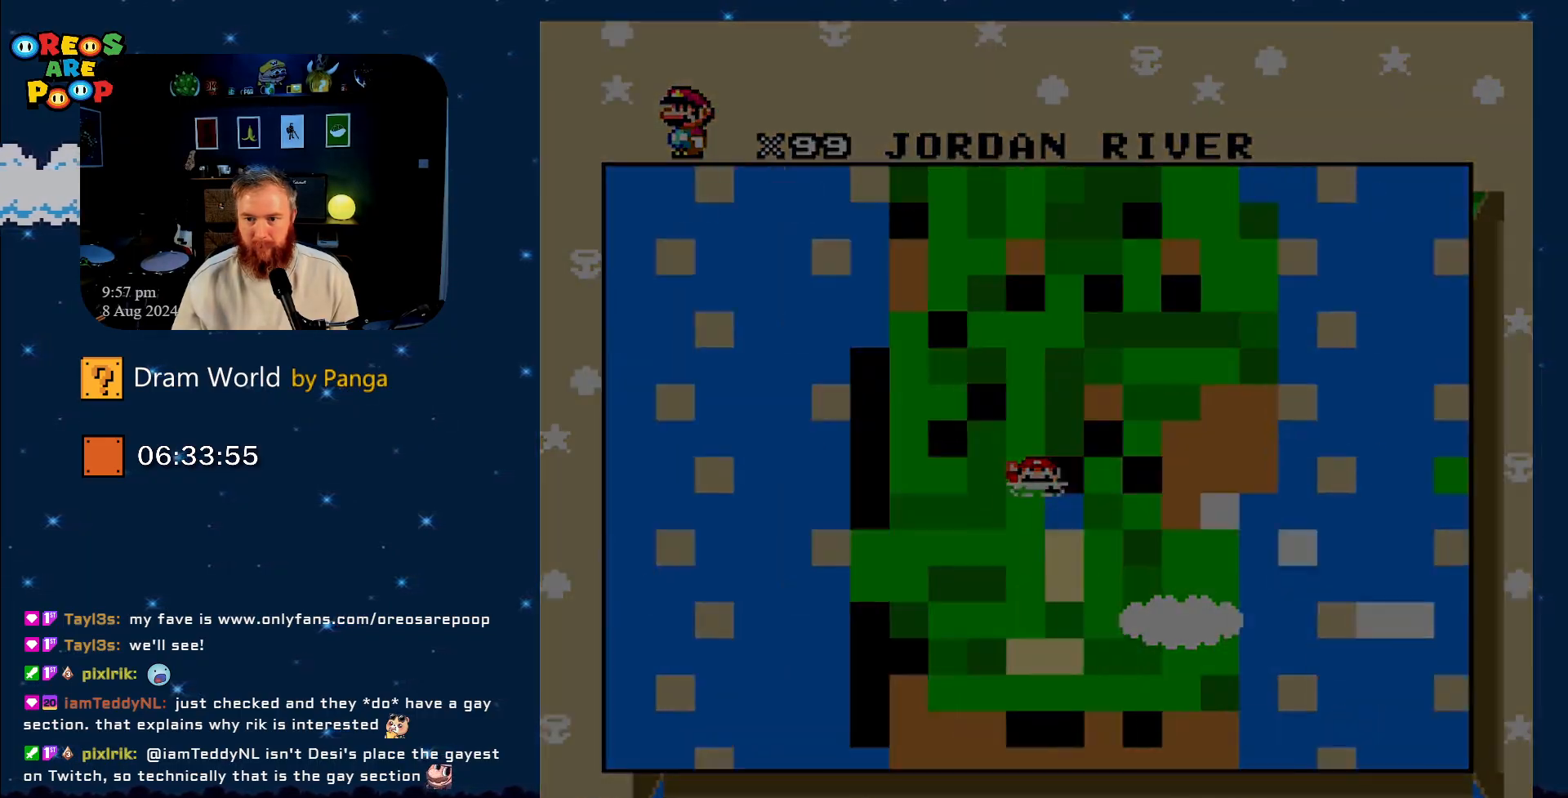
{"buttons": ["B"], "events": [[100, "A", "up"], [167, "B", "down"], [317, "A", "down"], [317, "B", "up"], [351, "A", "up"], [484, "B", "down"]]}
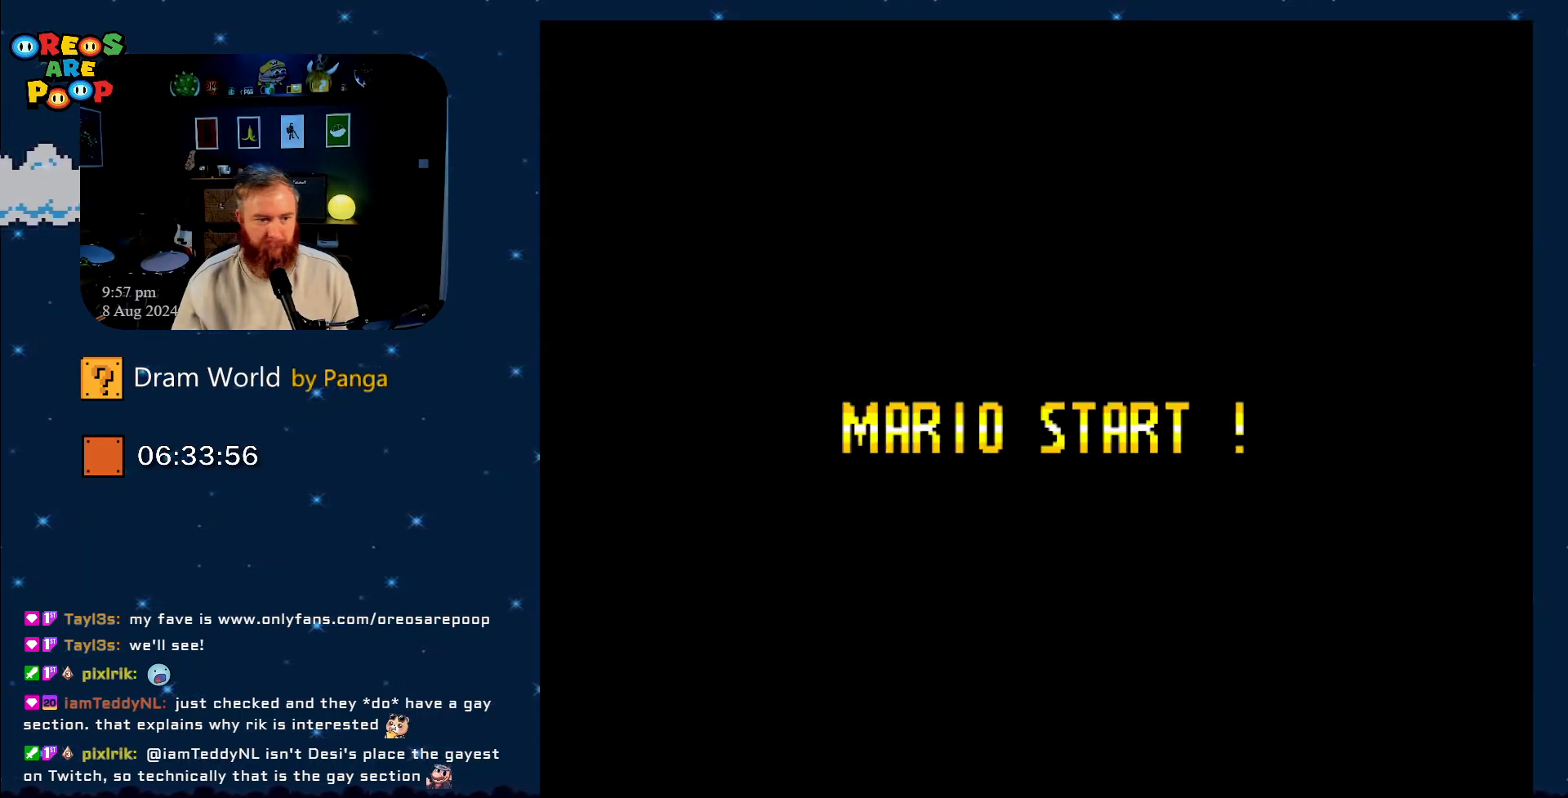
{"buttons": [], "events": [[50, "A", "down"], [83, "B", "up"], [317, "A", "up"], [317, "B", "down"], [350, "A", "down"], [350, "B", "up"], [500, "A", "up"]]}
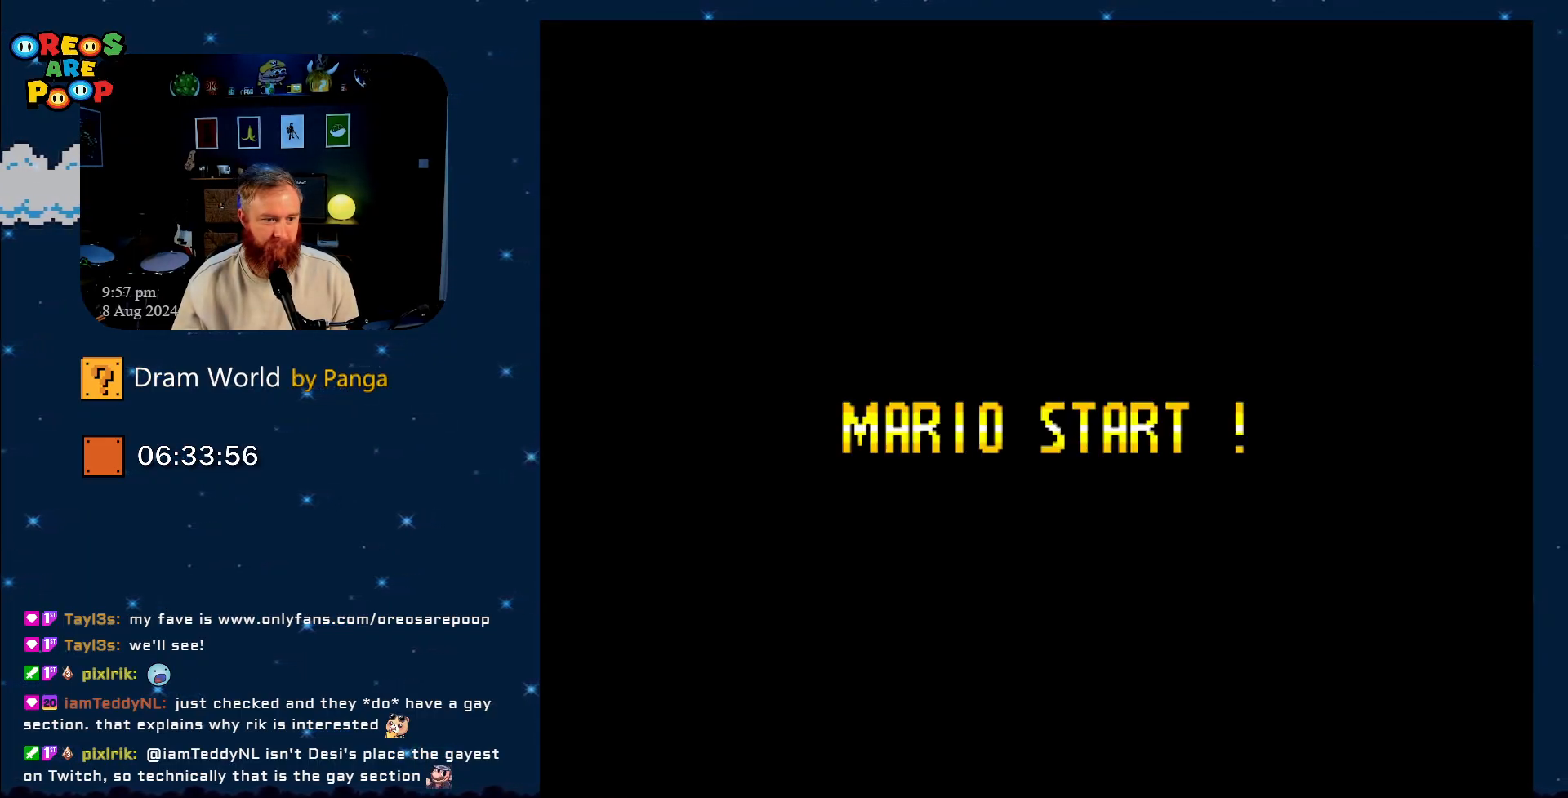
{"buttons": ["A"], "events": [[34, "B", "down"], [134, "A", "down"], [134, "B", "up"], [284, "A", "up"], [317, "B", "down"], [434, "A", "down"], [434, "B", "up"]]}
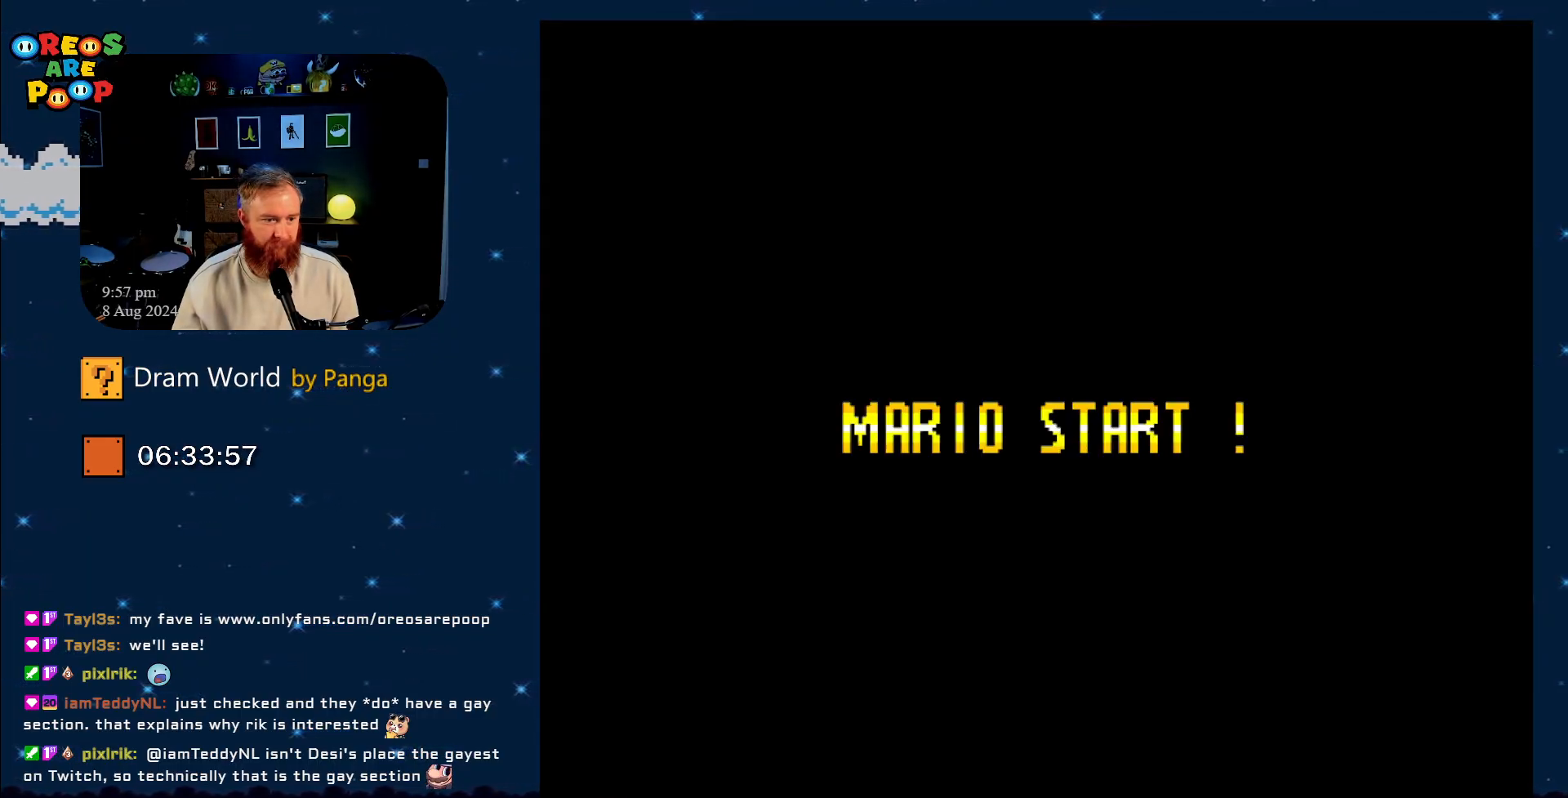
{"buttons": [], "events": [[100, "A", "up"], [100, "B", "down"], [217, "B", "up"]]}
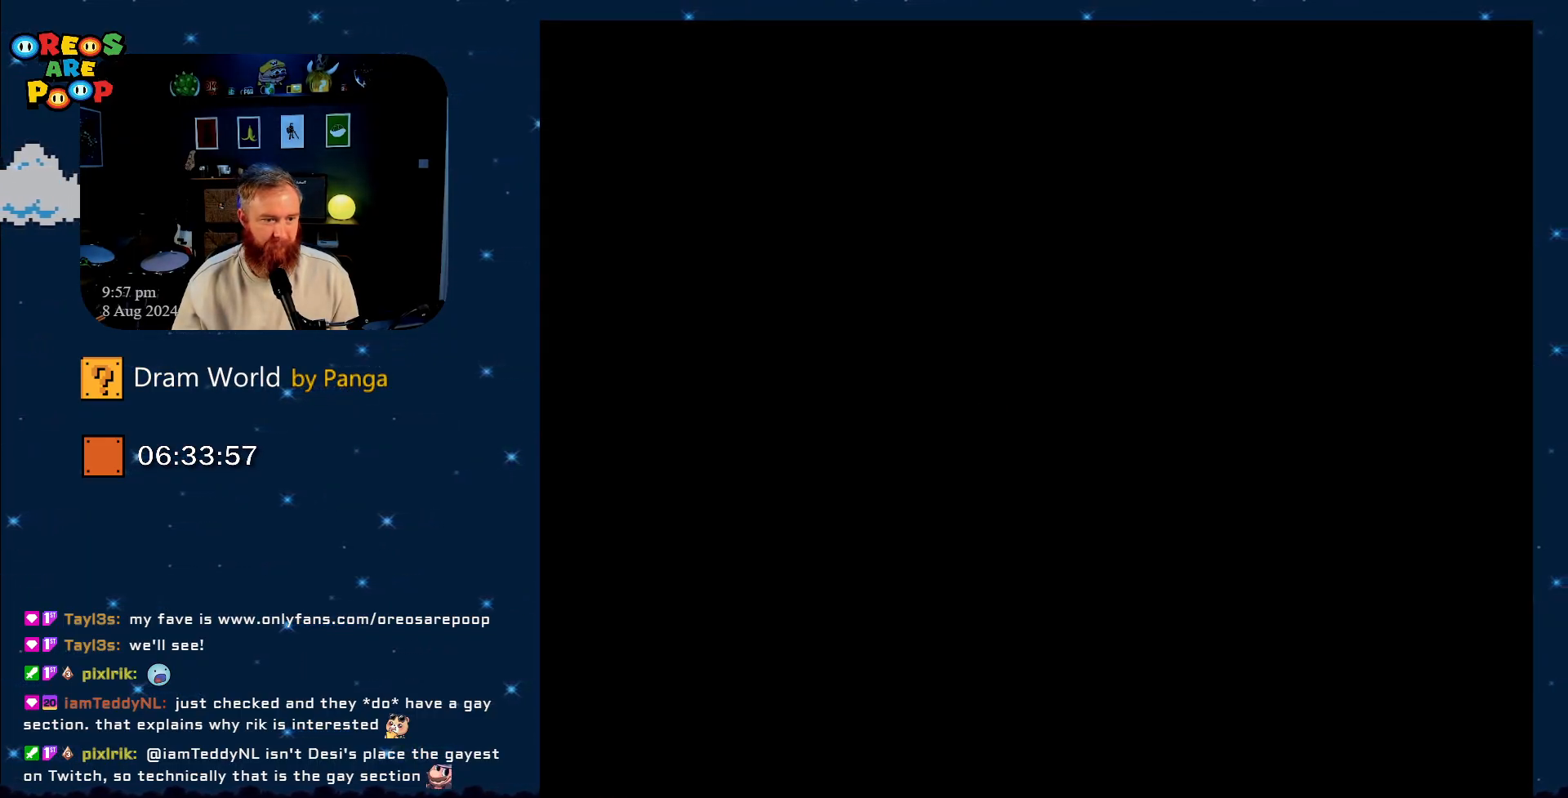
{"buttons": [], "events": []}
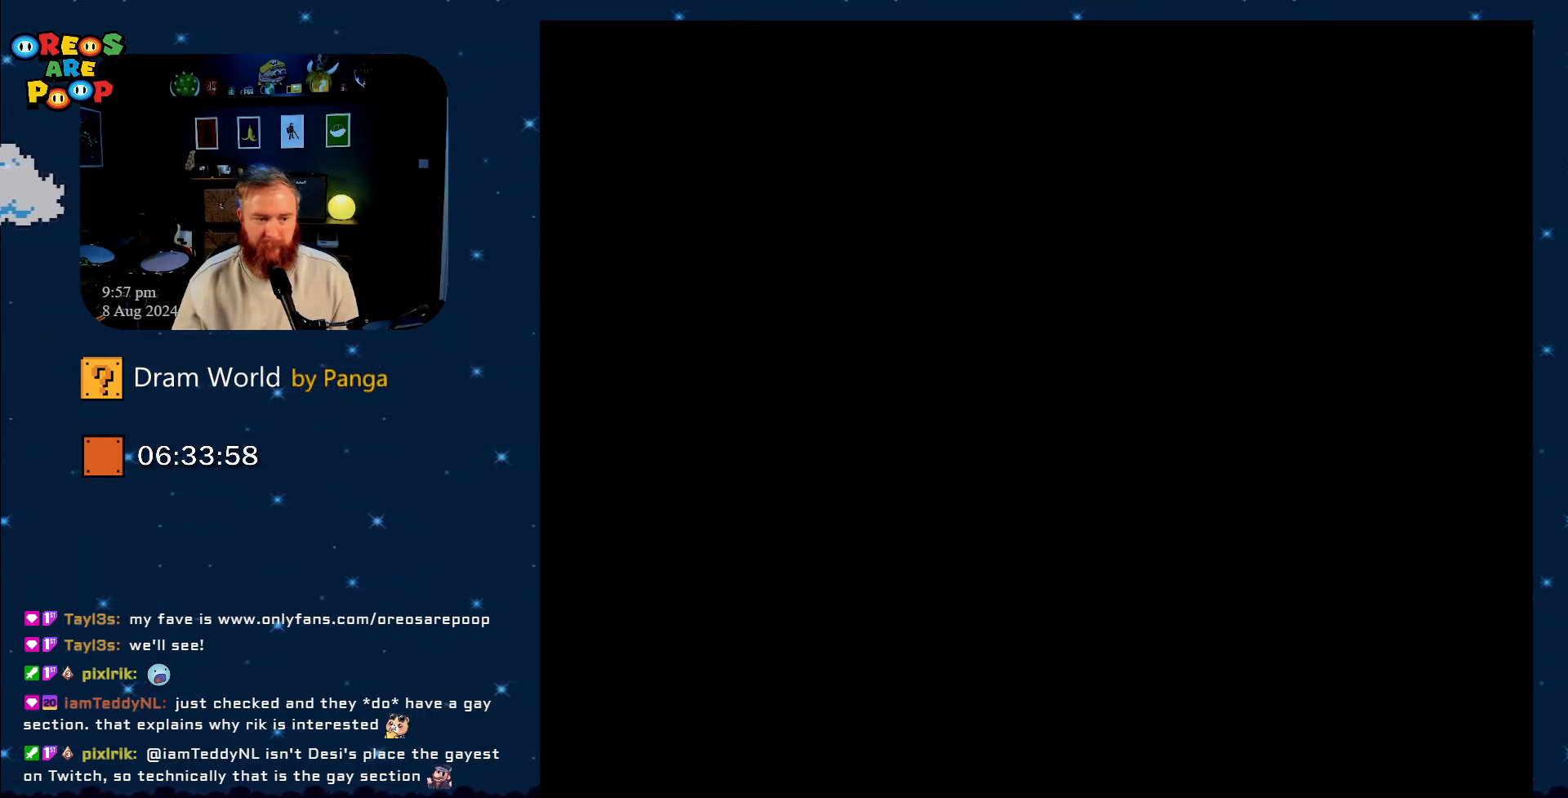
{"buttons": ["B", "DPAD_DOWN", "DPAD_RIGHT"], "events": [[33, "DPAD_RIGHT", "down"], [100, "DPAD_DOWN", "down"], [283, "B", "down"], [384, "B", "up"], [484, "B", "down"]]}
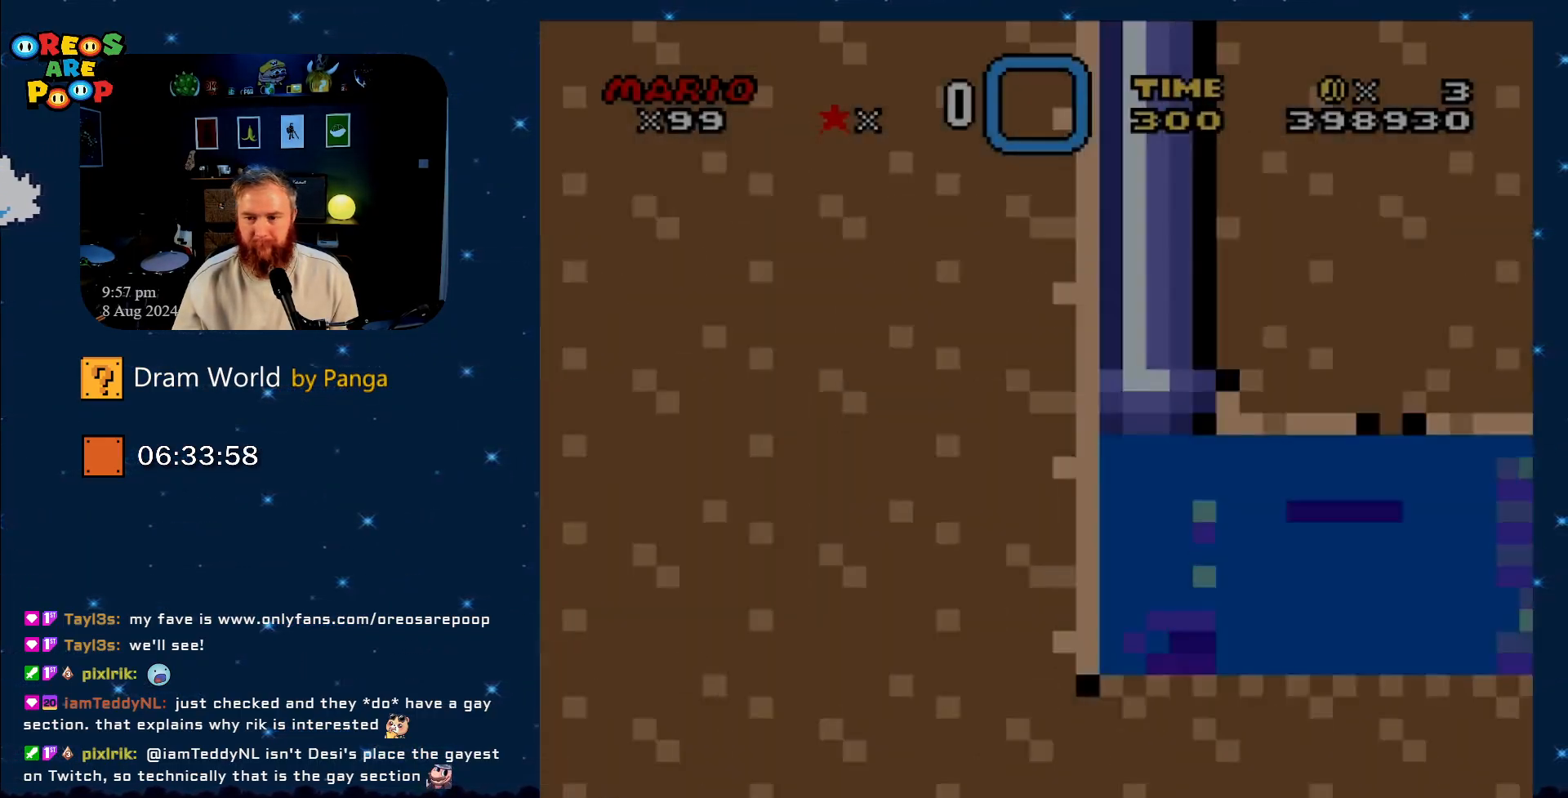
{"buttons": ["DPAD_DOWN", "DPAD_RIGHT"], "events": [[100, "B", "up"], [201, "B", "down"], [234, "B", "up"]]}
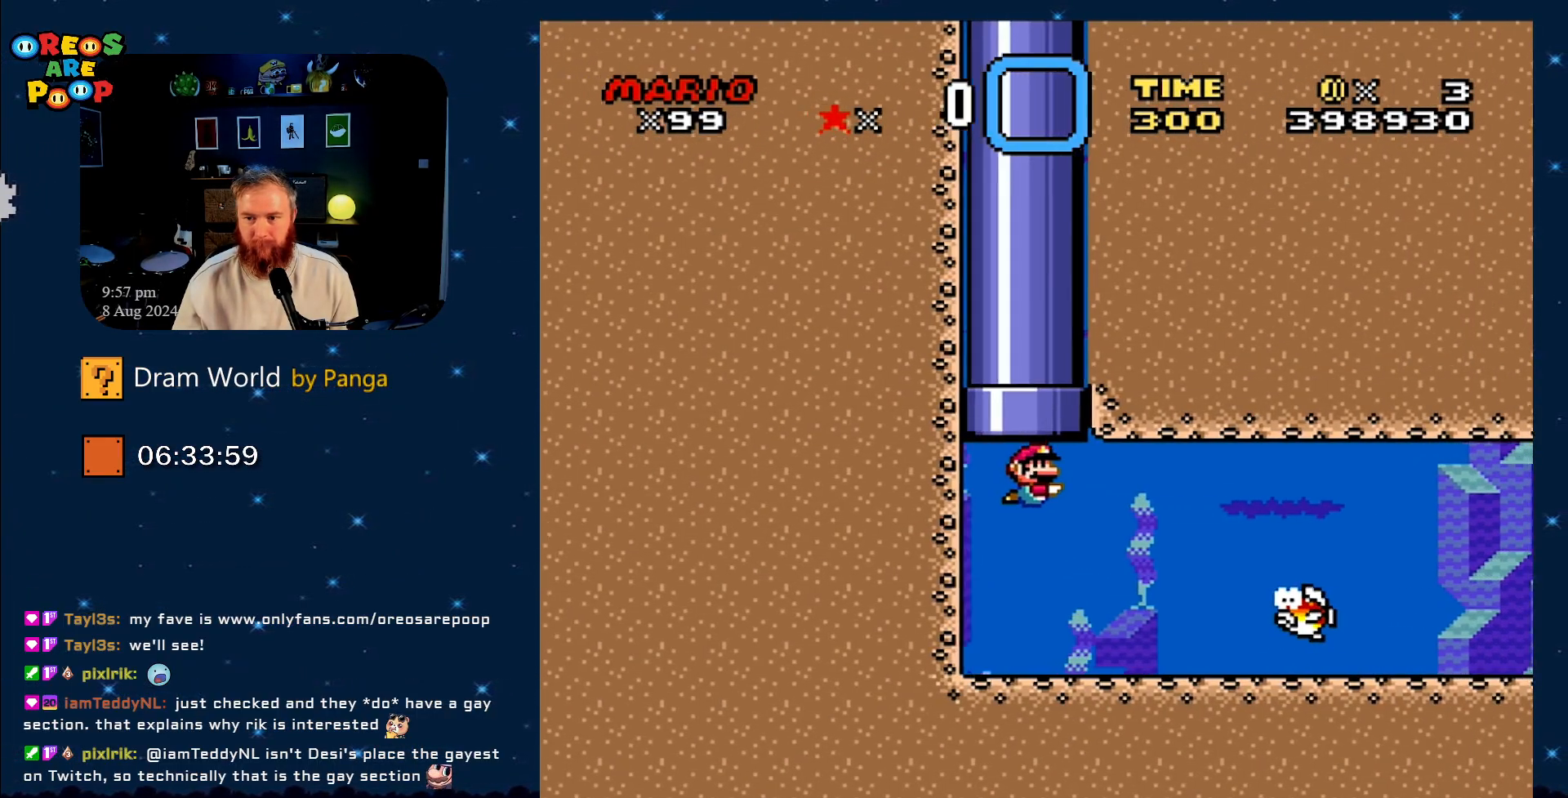
{"buttons": ["DPAD_DOWN", "DPAD_RIGHT"], "events": []}
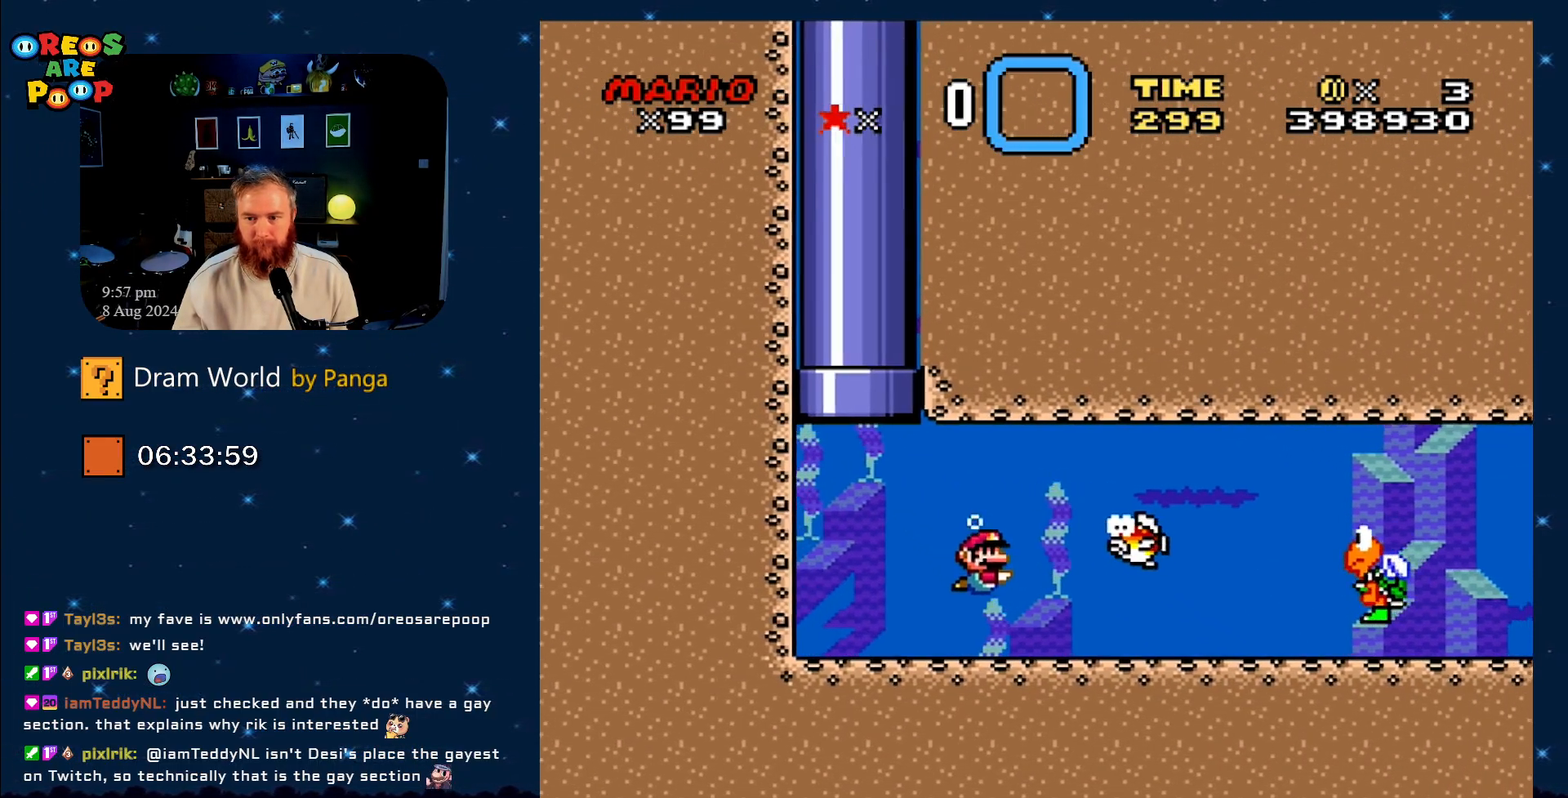
{"buttons": ["DPAD_DOWN", "DPAD_RIGHT"], "events": [[100, "B", "down"], [217, "B", "up"], [317, "B", "down"], [384, "B", "up"]]}
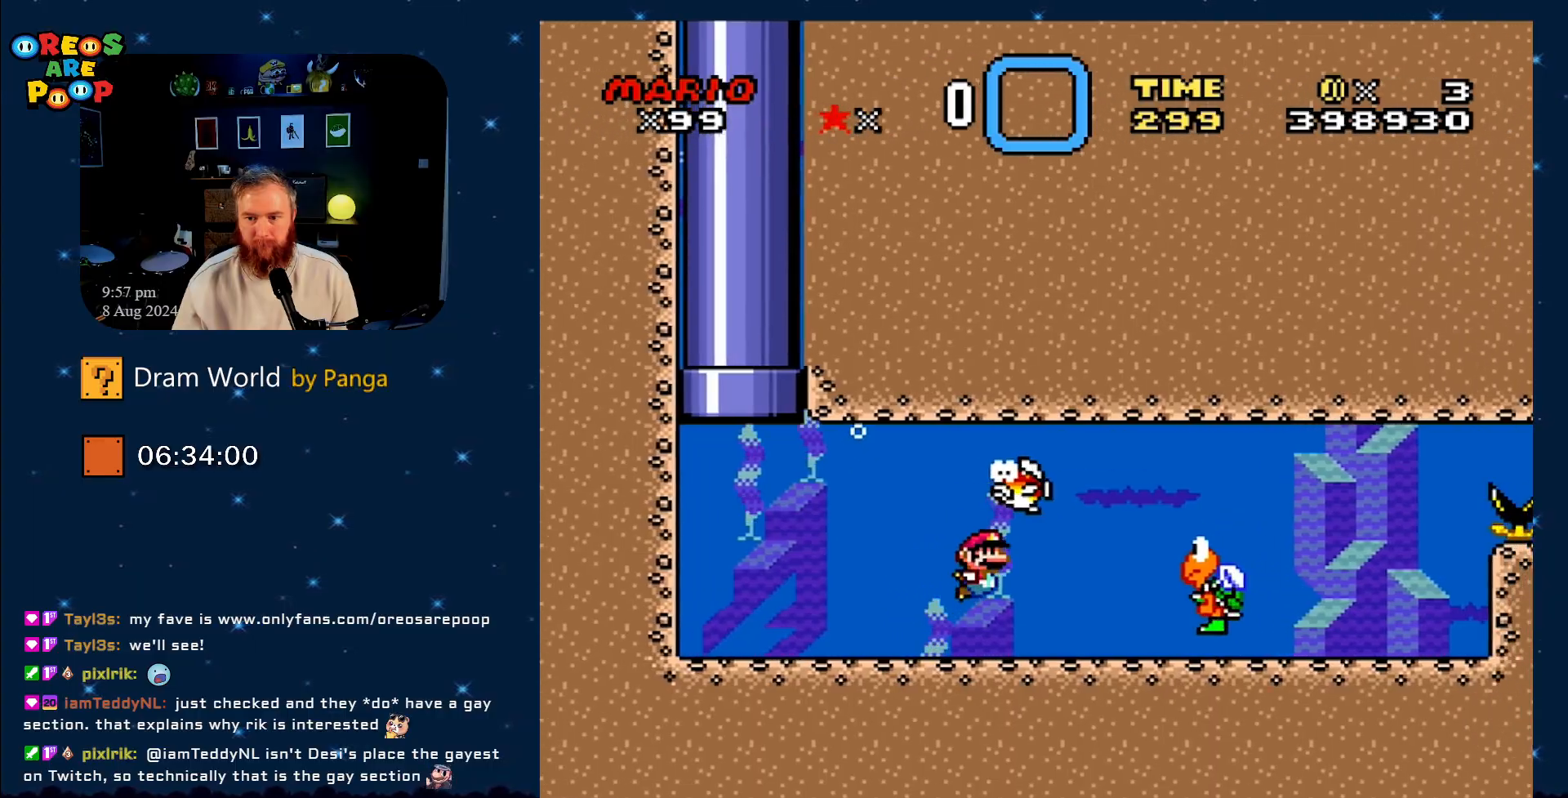
{"buttons": ["DPAD_DOWN", "DPAD_RIGHT"], "events": [[167, "B", "down"], [267, "B", "up"]]}
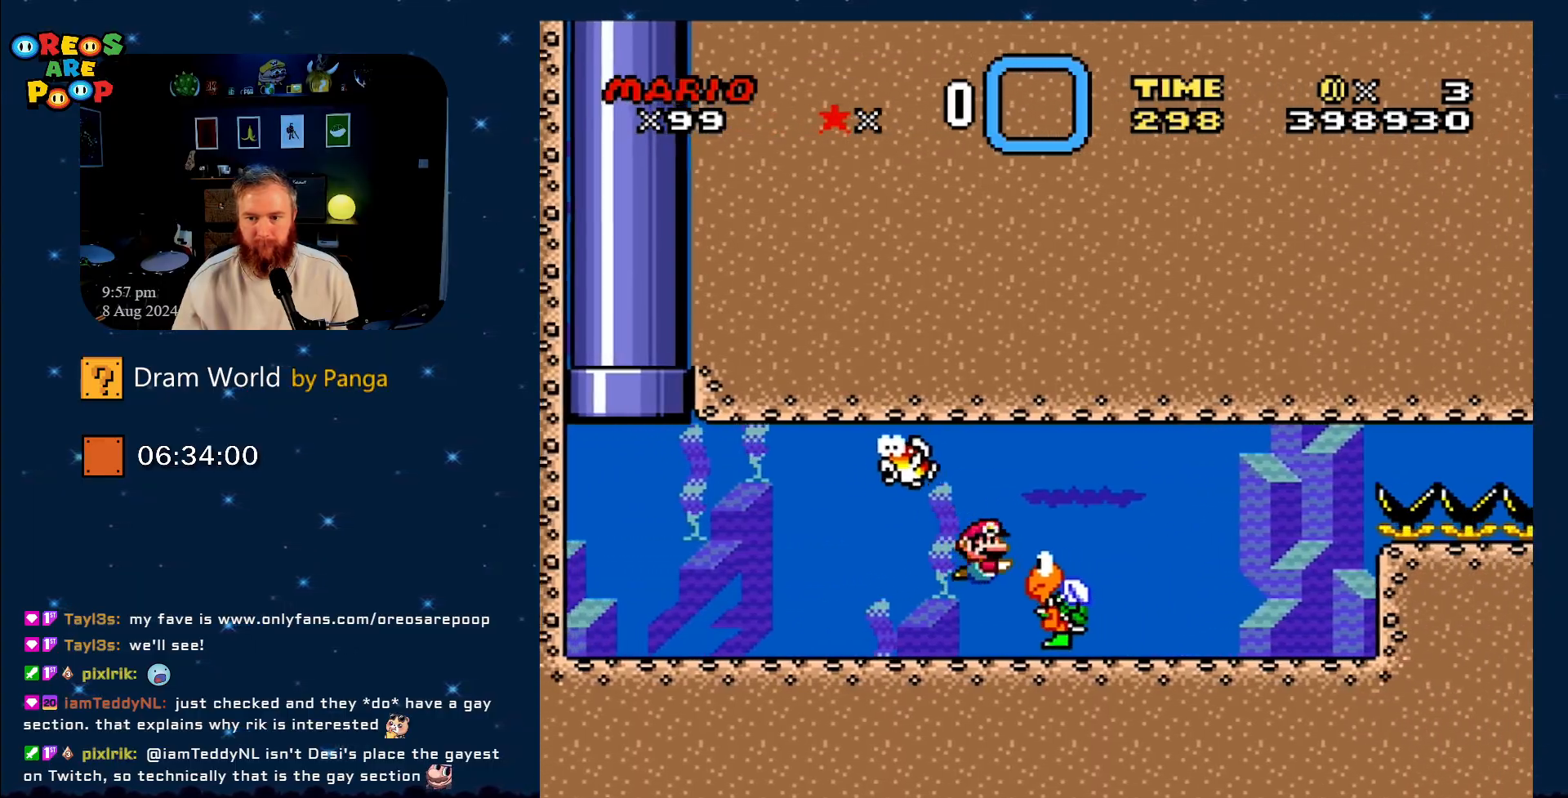
{"buttons": ["Y", "DPAD_DOWN"], "events": [[50, "DPAD_RIGHT", "up"], [417, "Y", "down"]]}
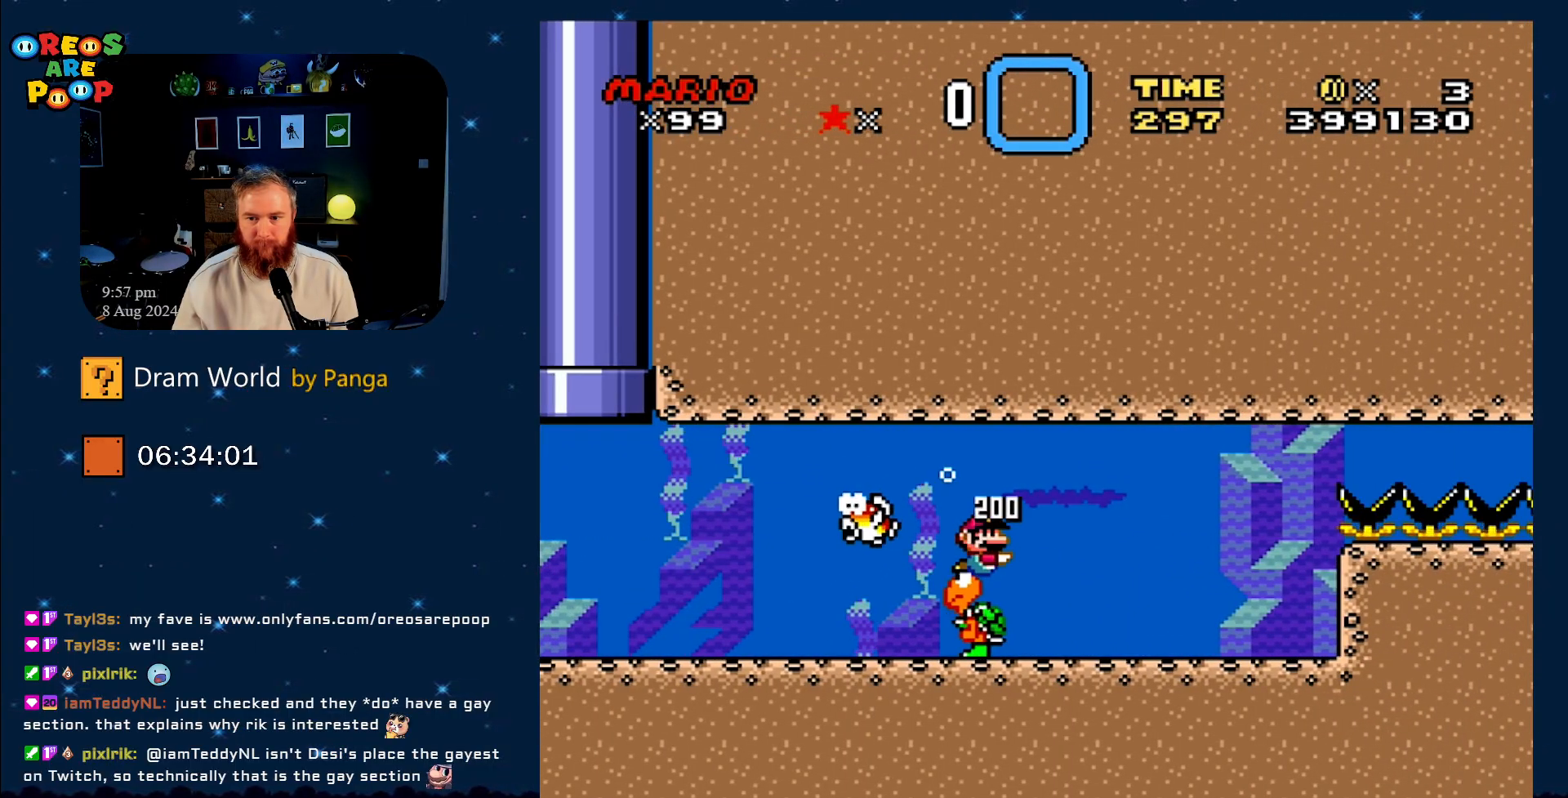
{"buttons": ["Y", "DPAD_DOWN"], "events": []}
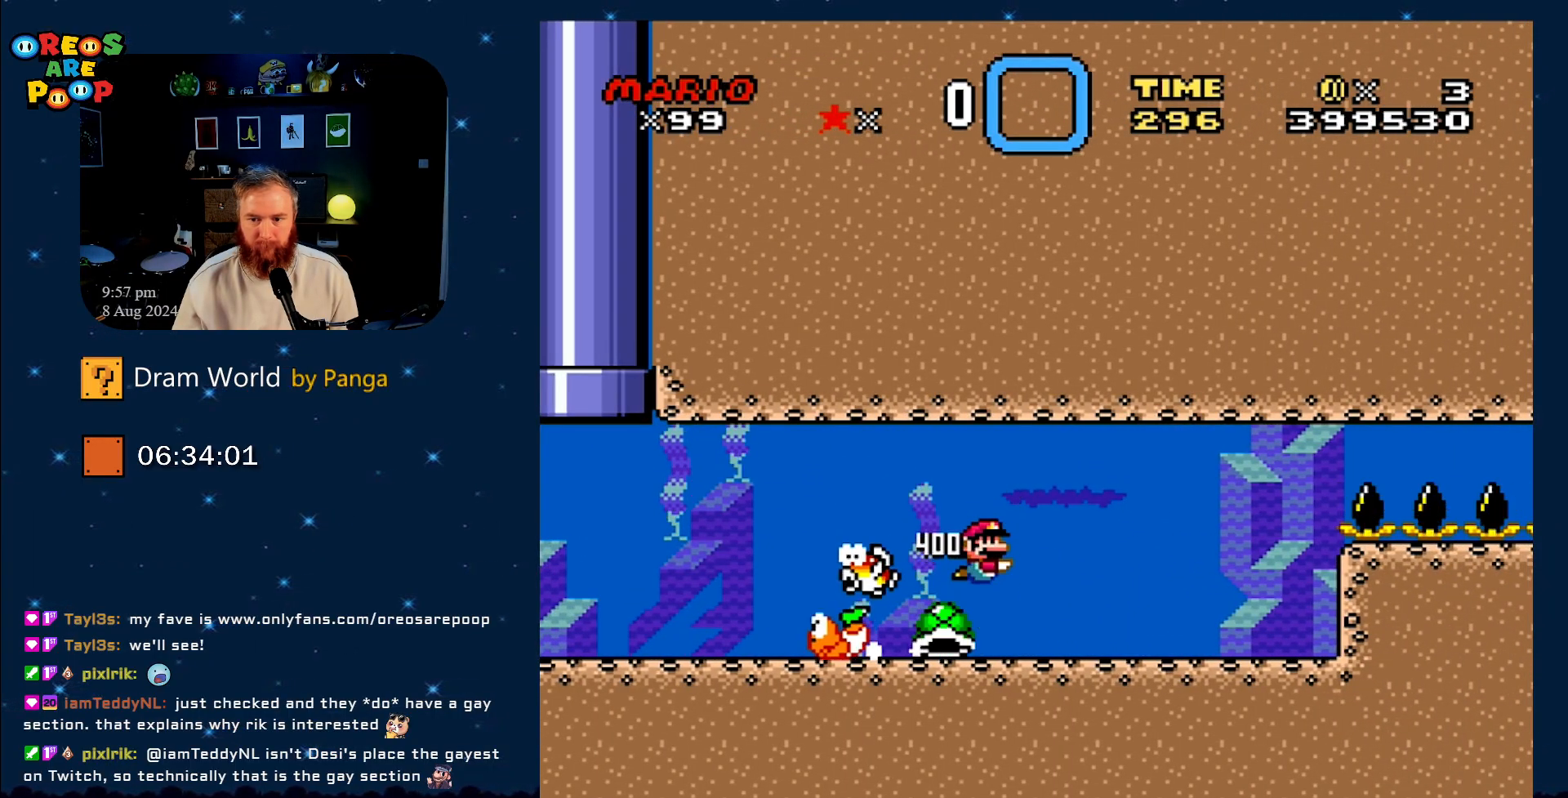
{"buttons": ["Y", "DPAD_DOWN", "DPAD_RIGHT"], "events": [[501, "DPAD_RIGHT", "down"]]}
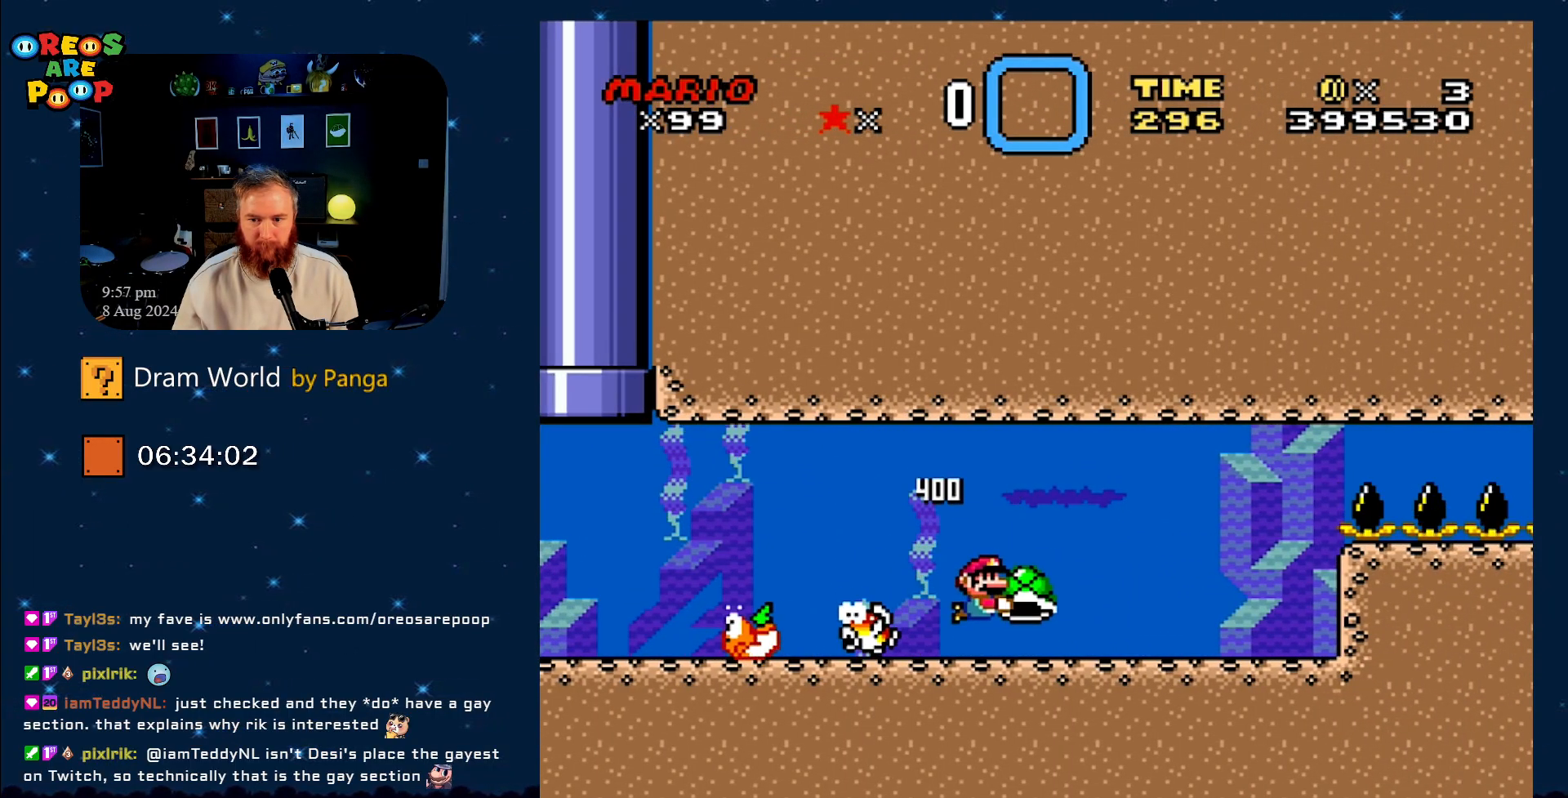
{"buttons": ["Y"], "events": [[183, "DPAD_DOWN", "up"], [233, "DPAD_RIGHT", "up"]]}
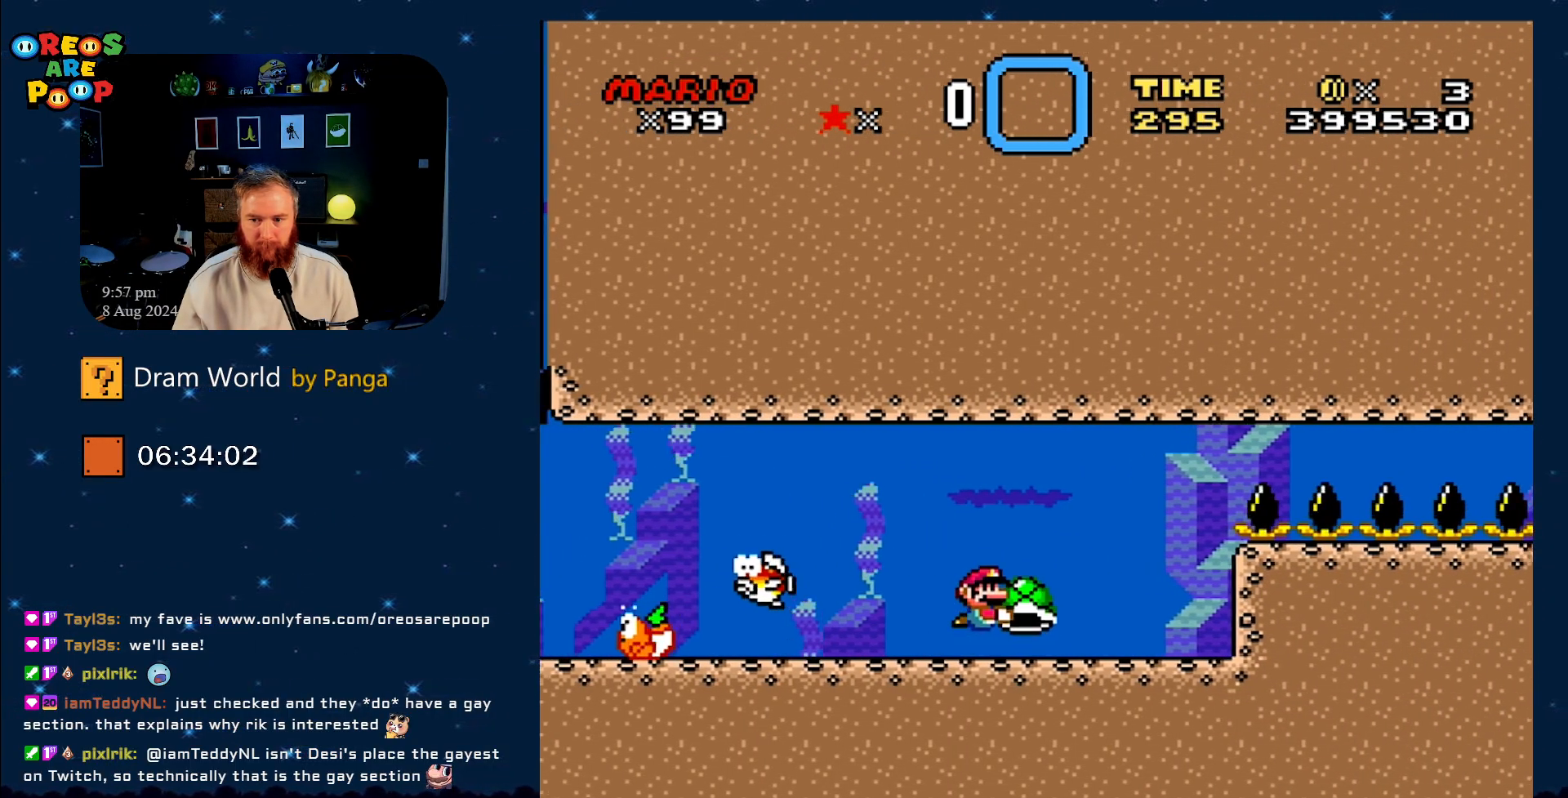
{"buttons": ["Y"], "events": []}
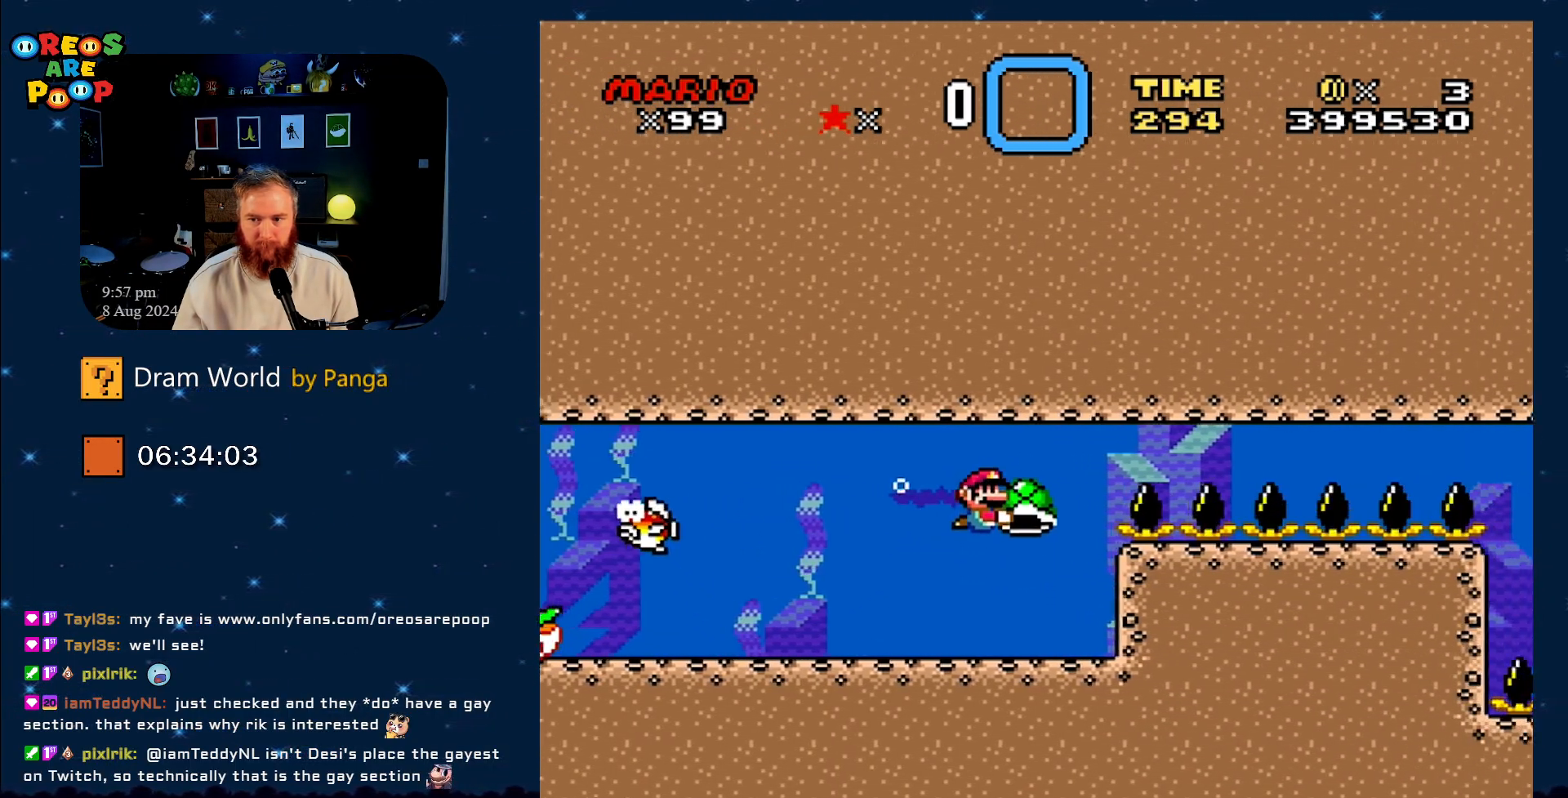
{"buttons": ["Y"], "events": []}
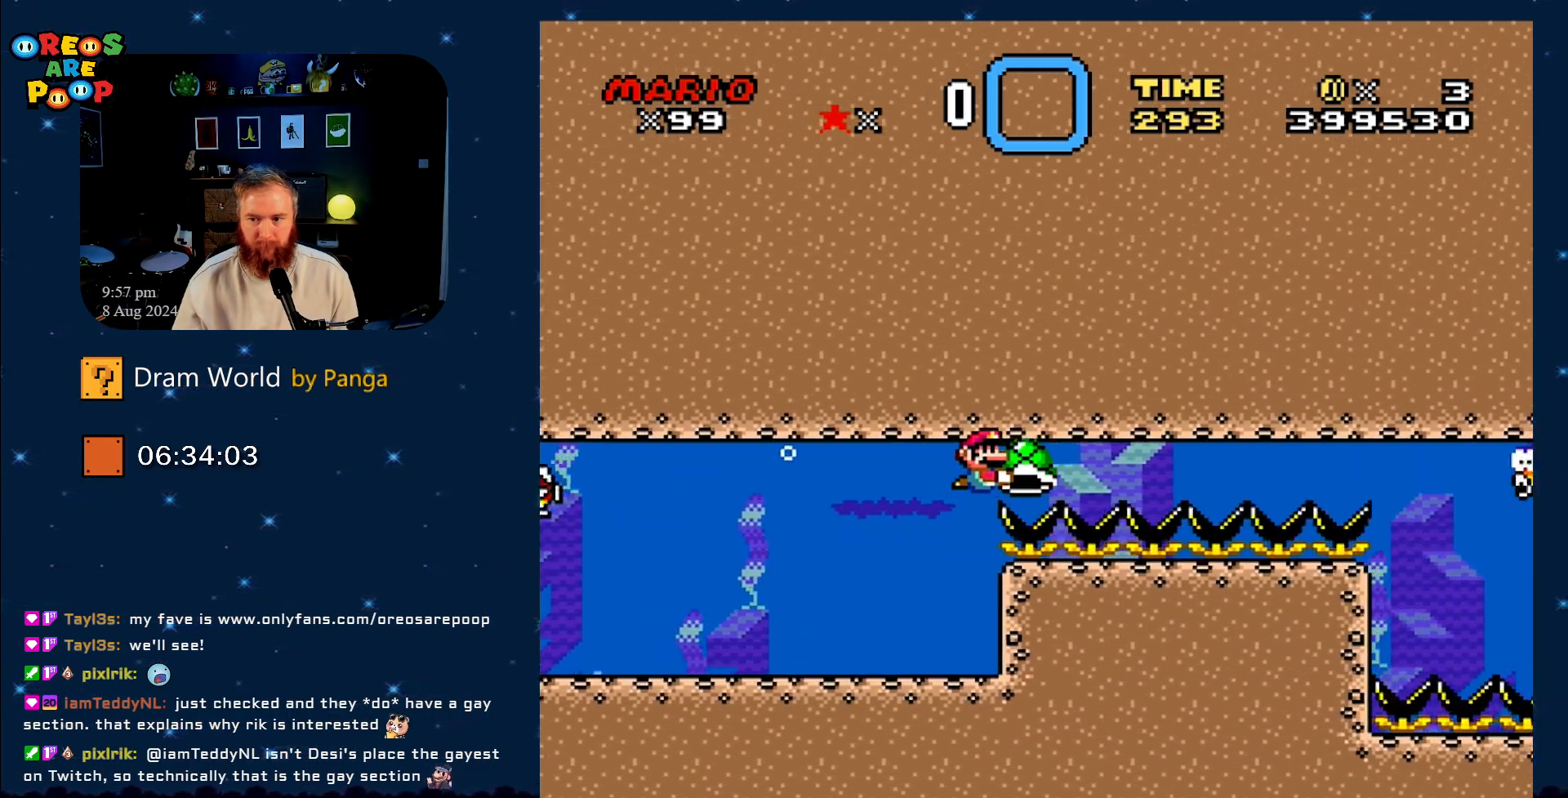
{"buttons": ["Y"], "events": []}
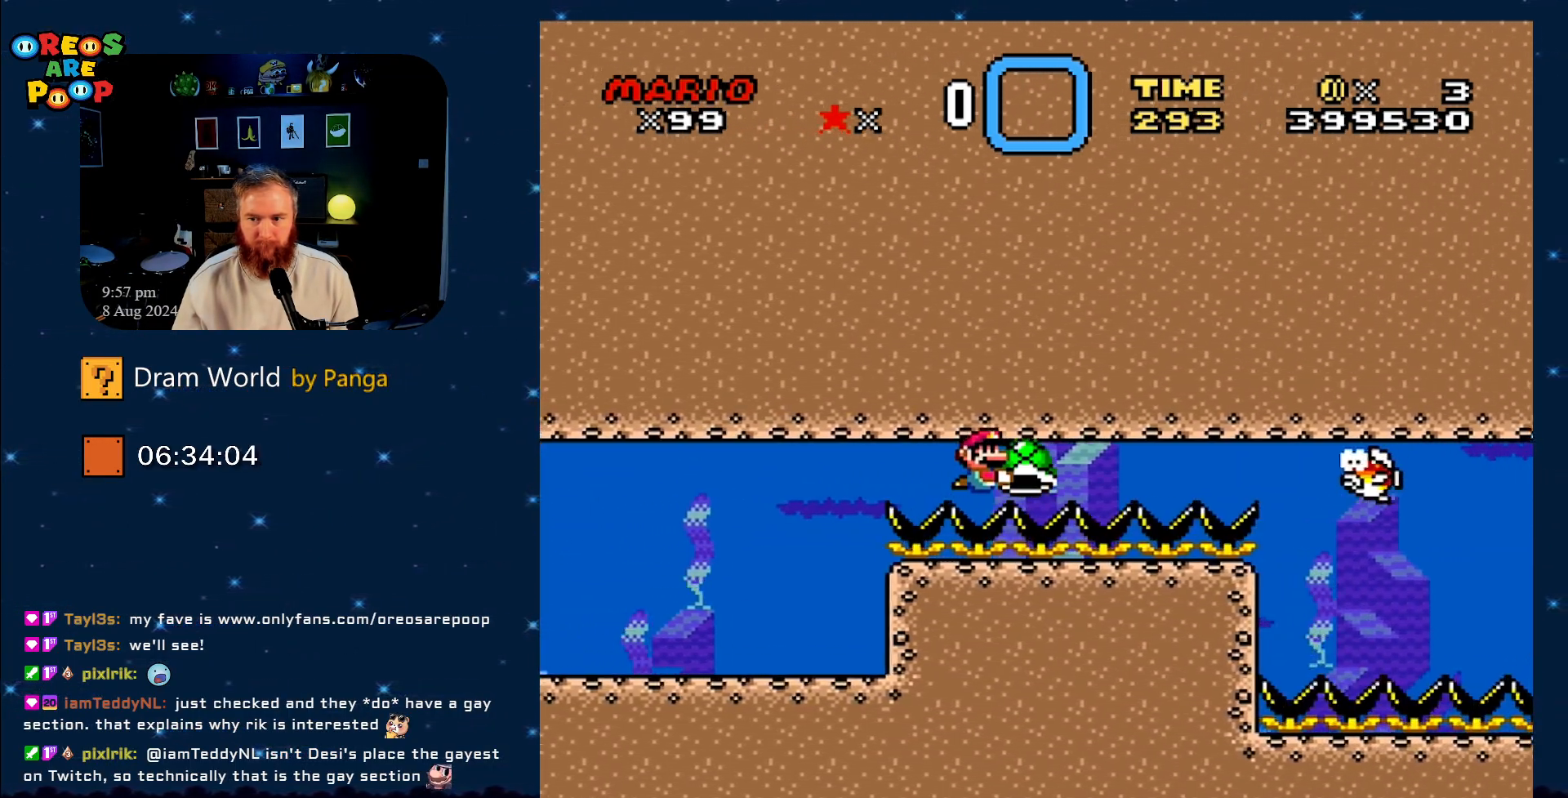
{"buttons": ["Y"], "events": [[417, "DPAD_LEFT", "down"], [450, "DPAD_LEFT", "up"]]}